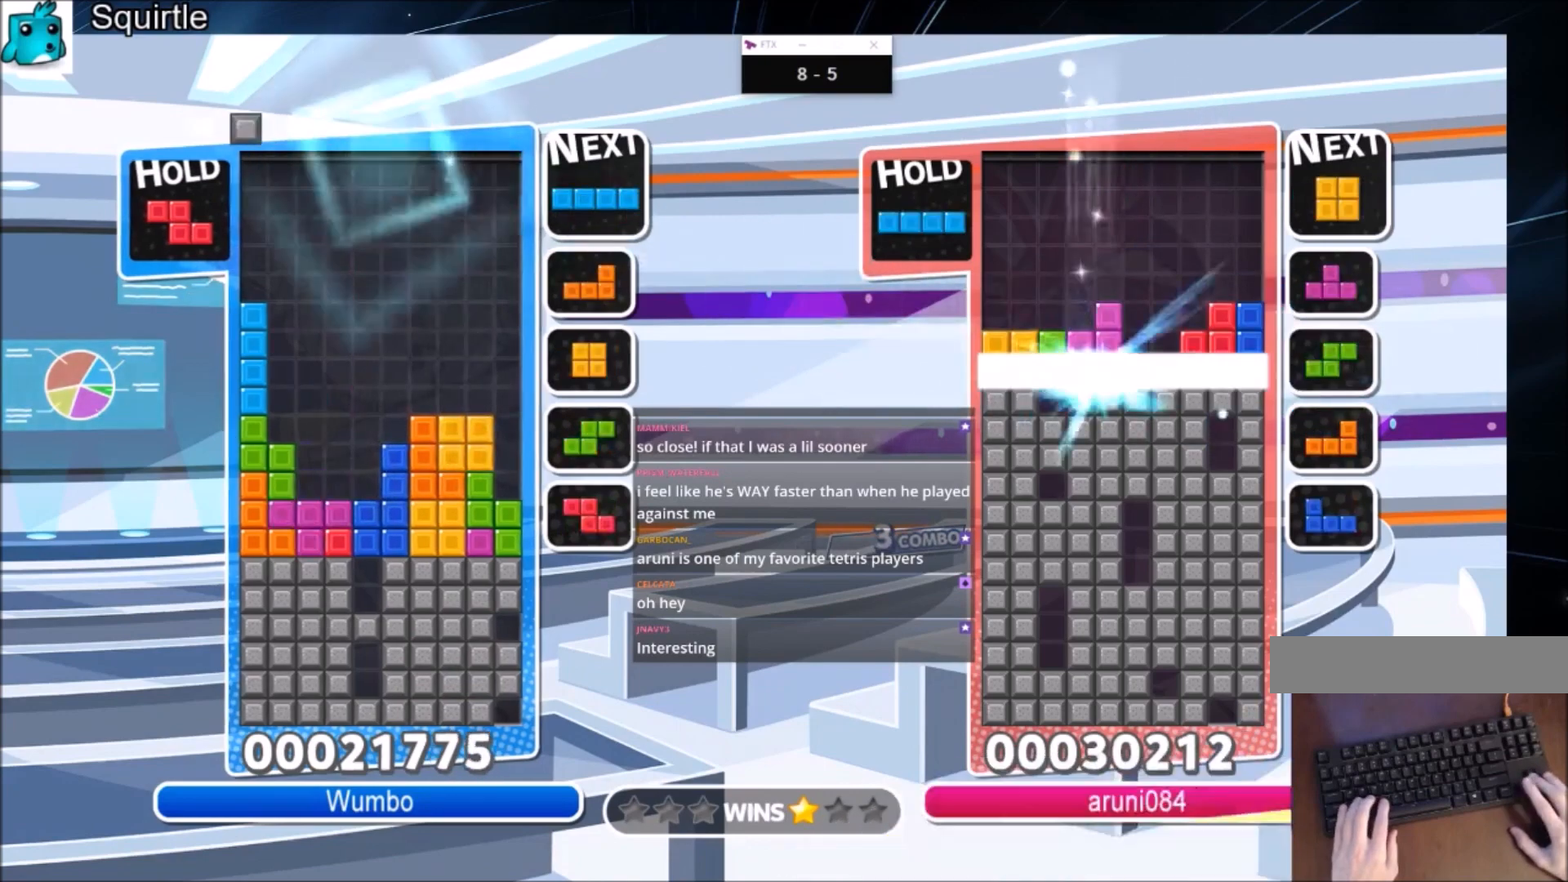
Gameplay with keyboard; each line is a JSON object with the keys held at the frame after it. "events" lists presses ("down") and releases ("up") of "c", "down", "left", "right", "shift", "up", "x" and "z" between this image and that frame as [ms after this image, input, new state], when the widget could be followed in between. No other keys are recorded. Mouse input is not recorded.
{"keys": ["right"], "events": [[66, "down", "down"], [166, "down", "up"], [200, "down", "down"], [200, "x", "up"], [333, "down", "up"], [333, "right", "down"]]}
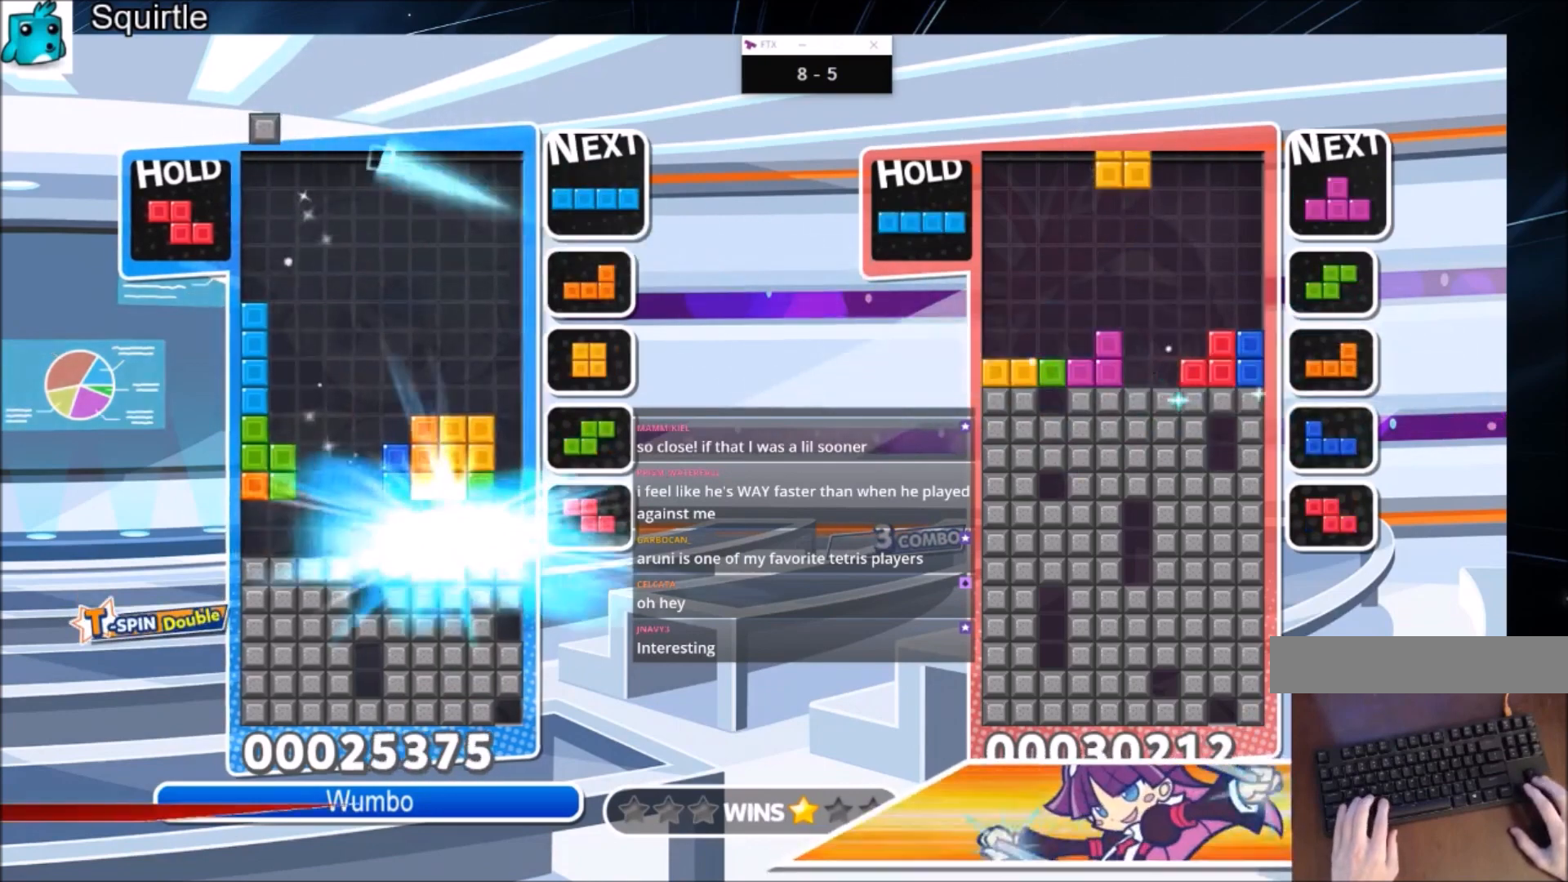
{"keys": ["right"], "events": []}
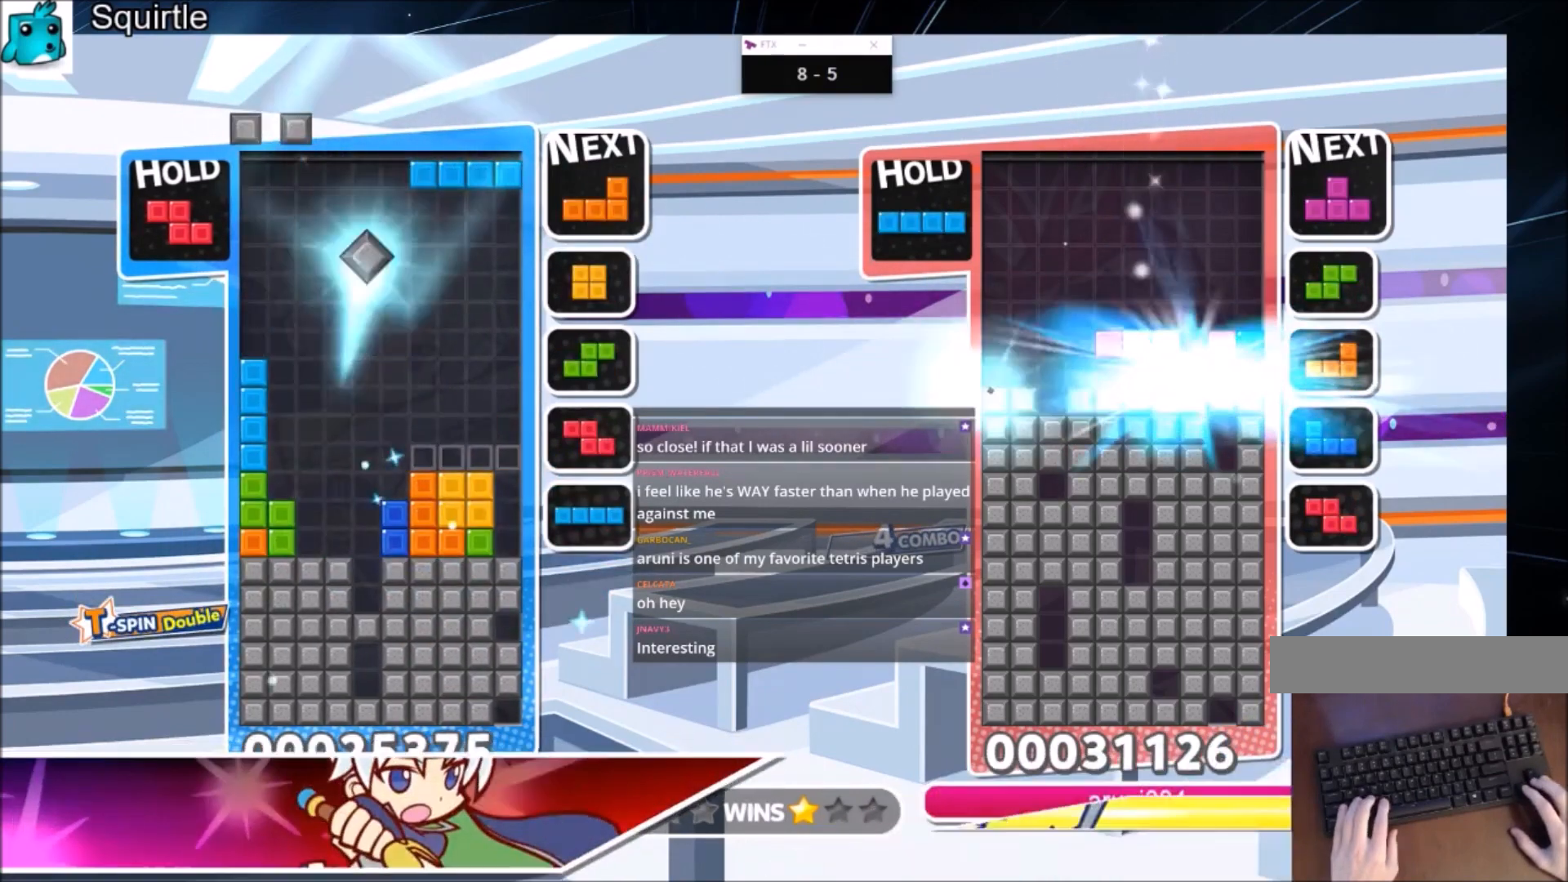
{"keys": [], "events": [[100, "x", "down"], [367, "right", "up"], [367, "x", "up"], [433, "down", "down"], [500, "down", "up"]]}
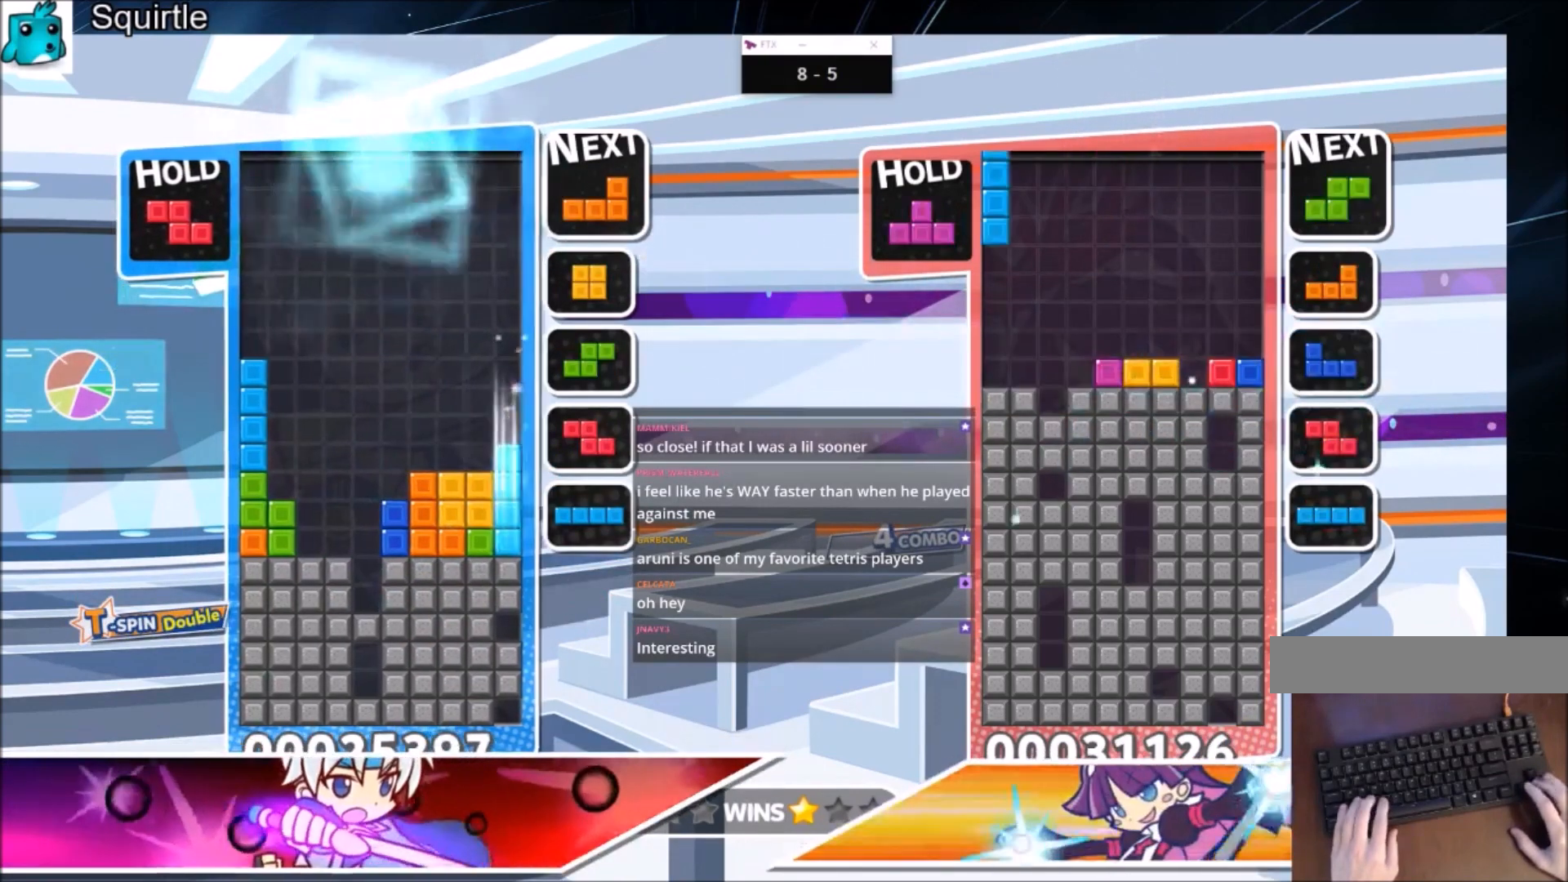
{"keys": ["left"], "events": [[234, "c", "down"], [234, "left", "down"], [434, "c", "up"]]}
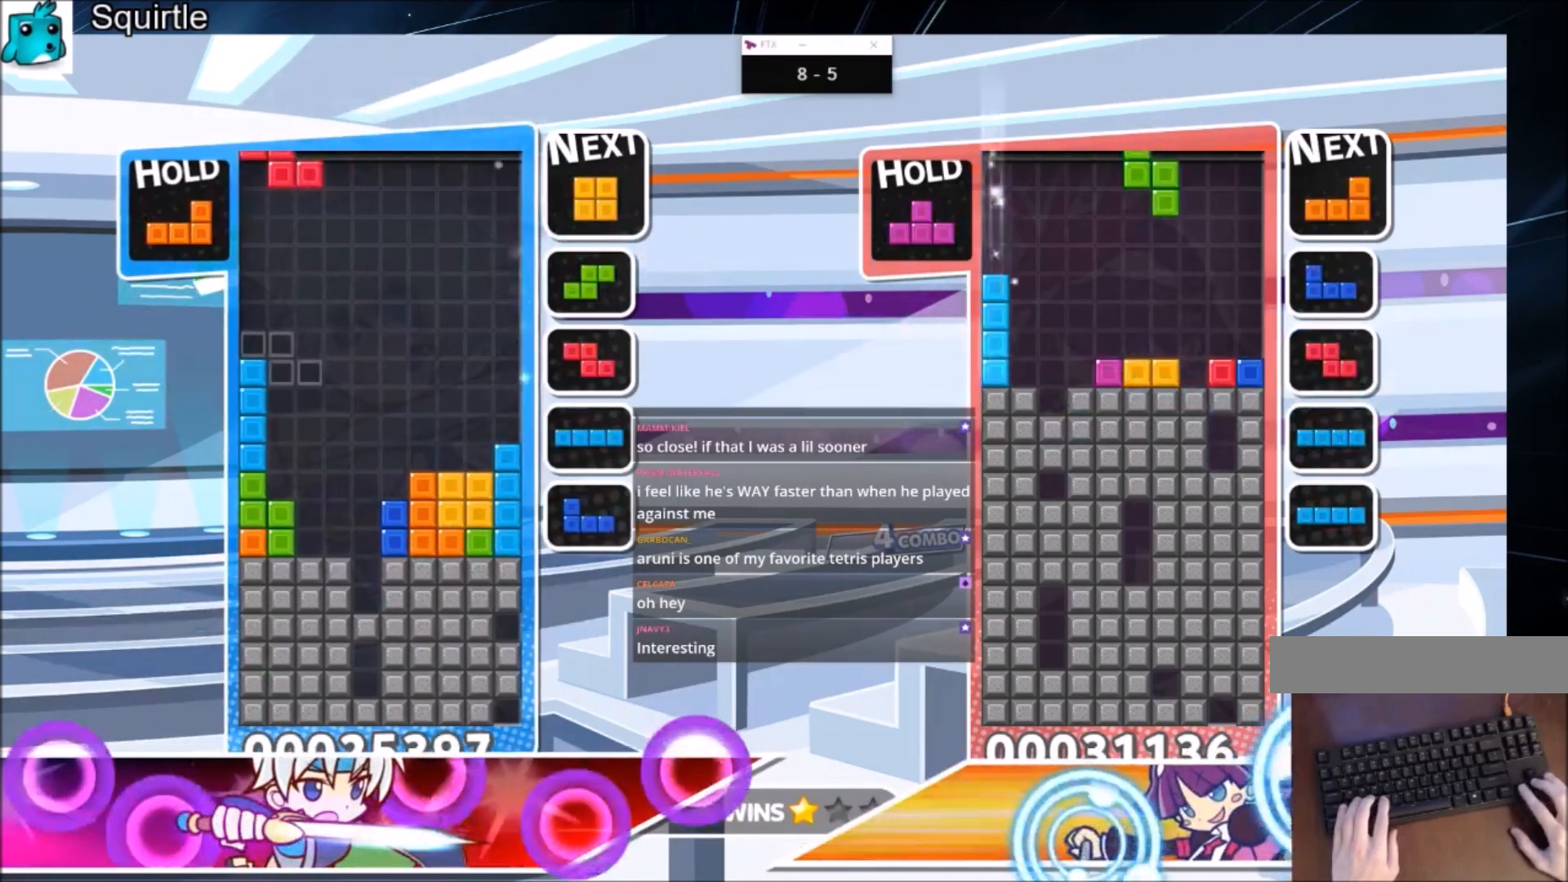
{"keys": [], "events": [[66, "right", "down"], [133, "left", "up"], [166, "down", "down"], [200, "right", "up"], [267, "down", "up"], [367, "right", "down"], [467, "right", "up"]]}
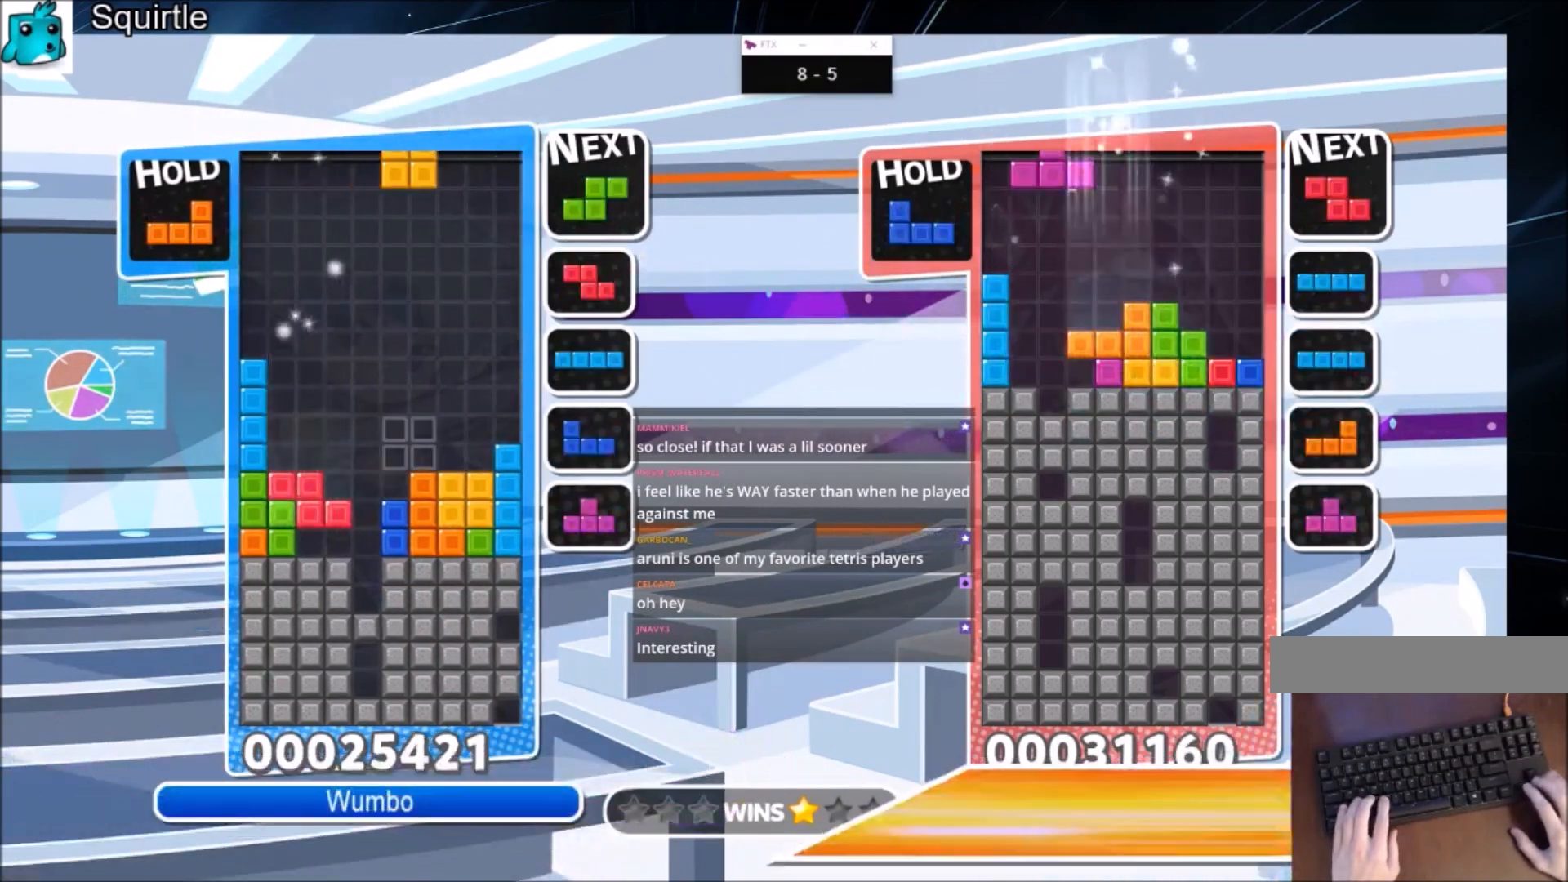
{"keys": ["right"], "events": [[34, "down", "down"], [100, "right", "down"], [134, "down", "up"], [367, "down", "down"], [501, "down", "up"]]}
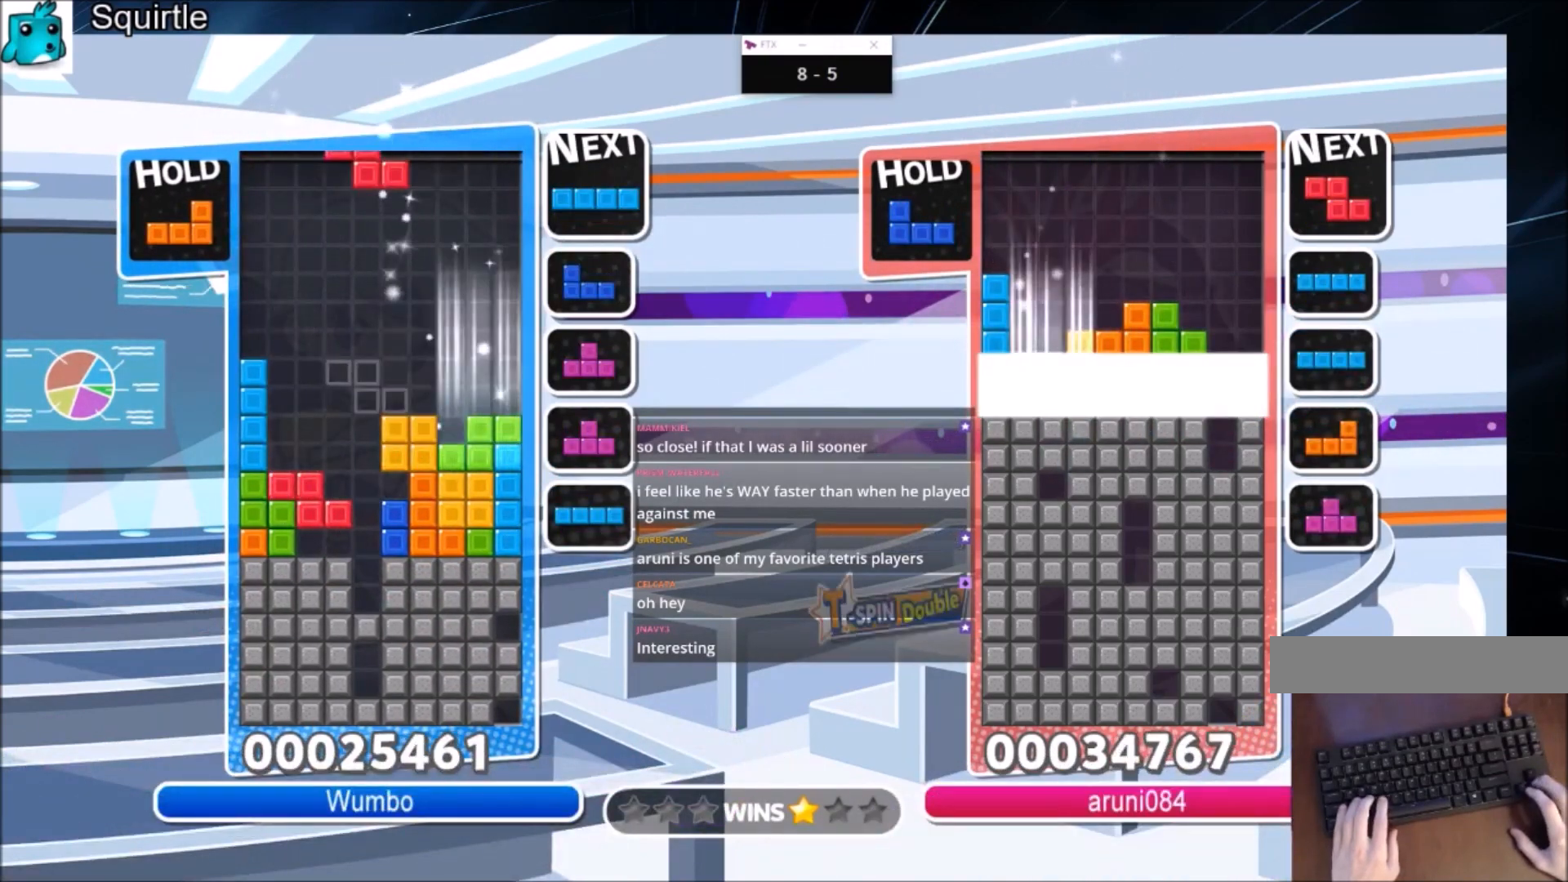
{"keys": [], "events": [[66, "c", "down"], [100, "x", "down"], [200, "c", "up"], [200, "x", "up"], [300, "x", "down"], [400, "down", "down"], [433, "right", "up"], [433, "x", "up"], [467, "down", "up"]]}
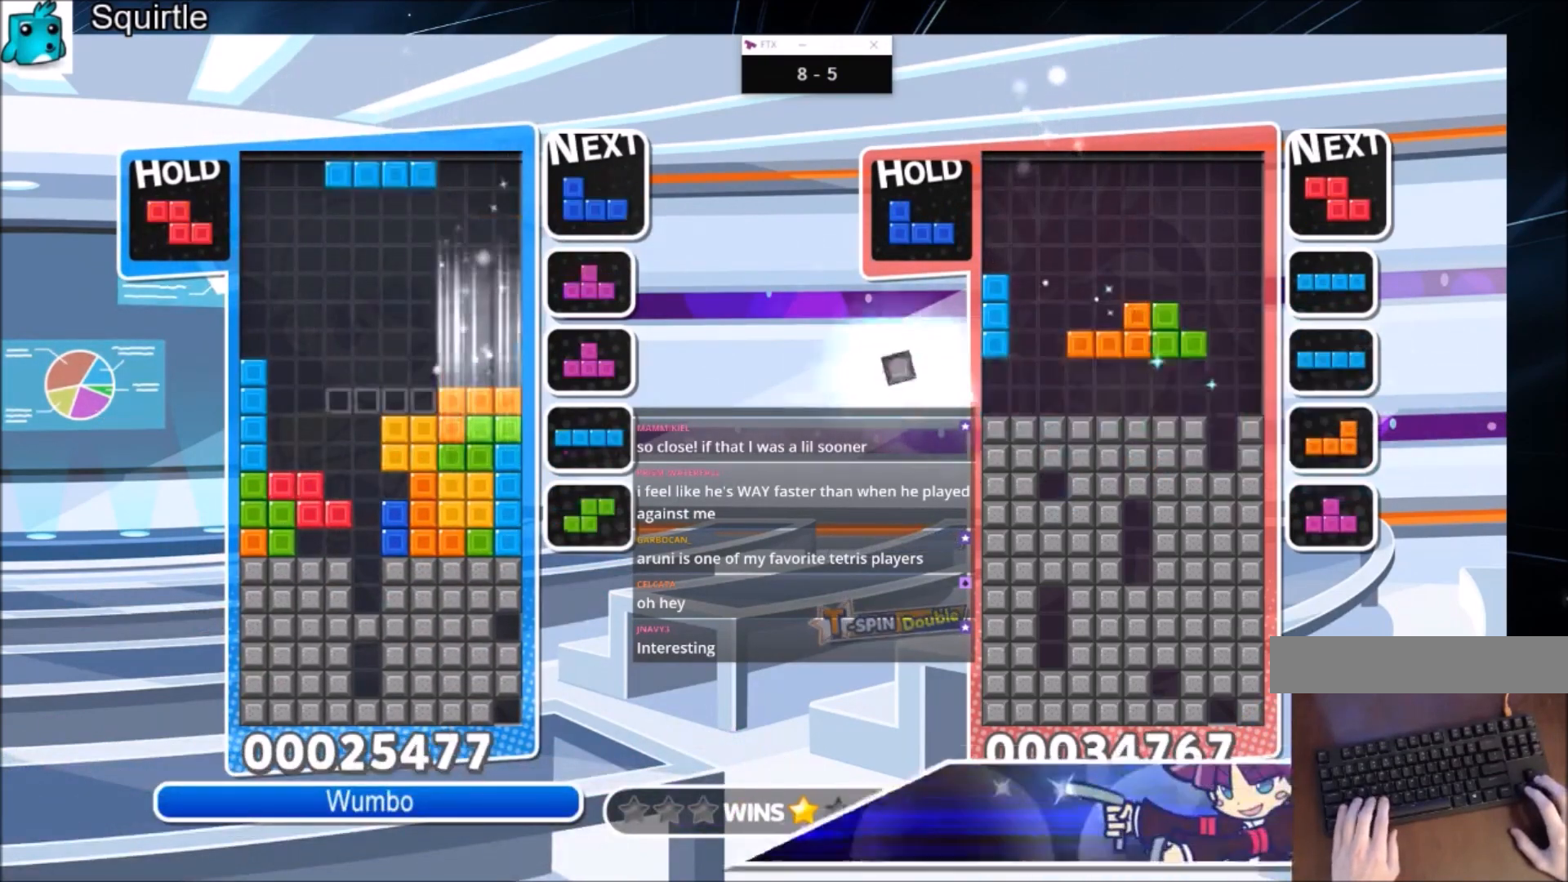
{"keys": [], "events": [[134, "c", "down"], [167, "right", "down"], [167, "x", "down"], [200, "c", "up"], [200, "right", "up"], [300, "x", "up"], [367, "right", "down"], [401, "down", "down"], [401, "right", "up"], [501, "down", "up"]]}
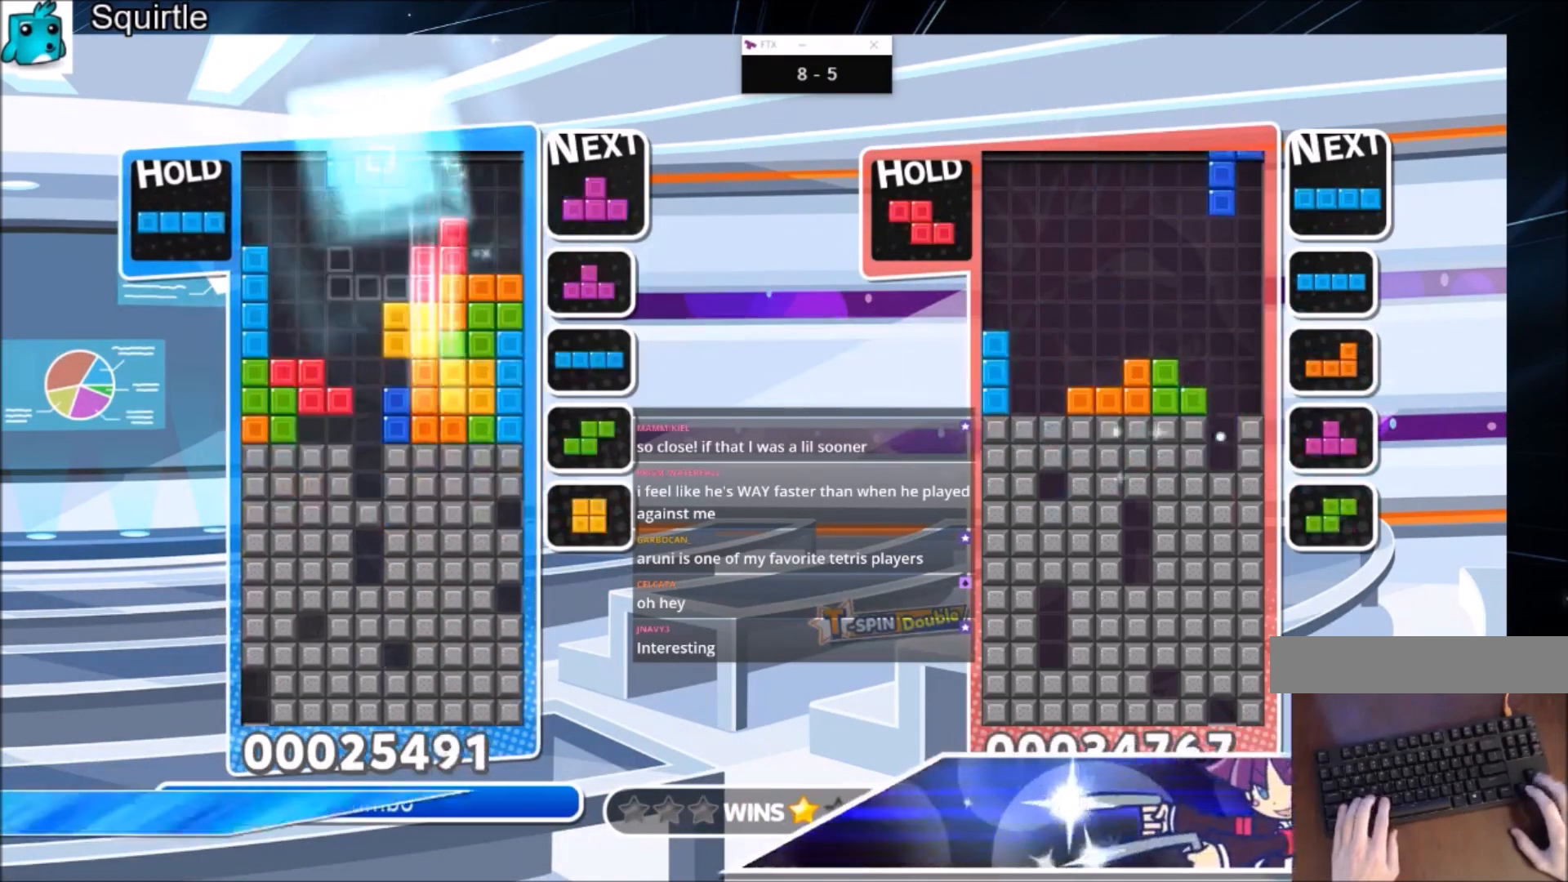
{"keys": ["up"], "events": [[100, "right", "down"], [100, "x", "down"], [200, "down", "down"], [200, "right", "up"], [233, "x", "up"], [267, "down", "up"], [333, "z", "down"], [367, "up", "down"], [467, "z", "up"]]}
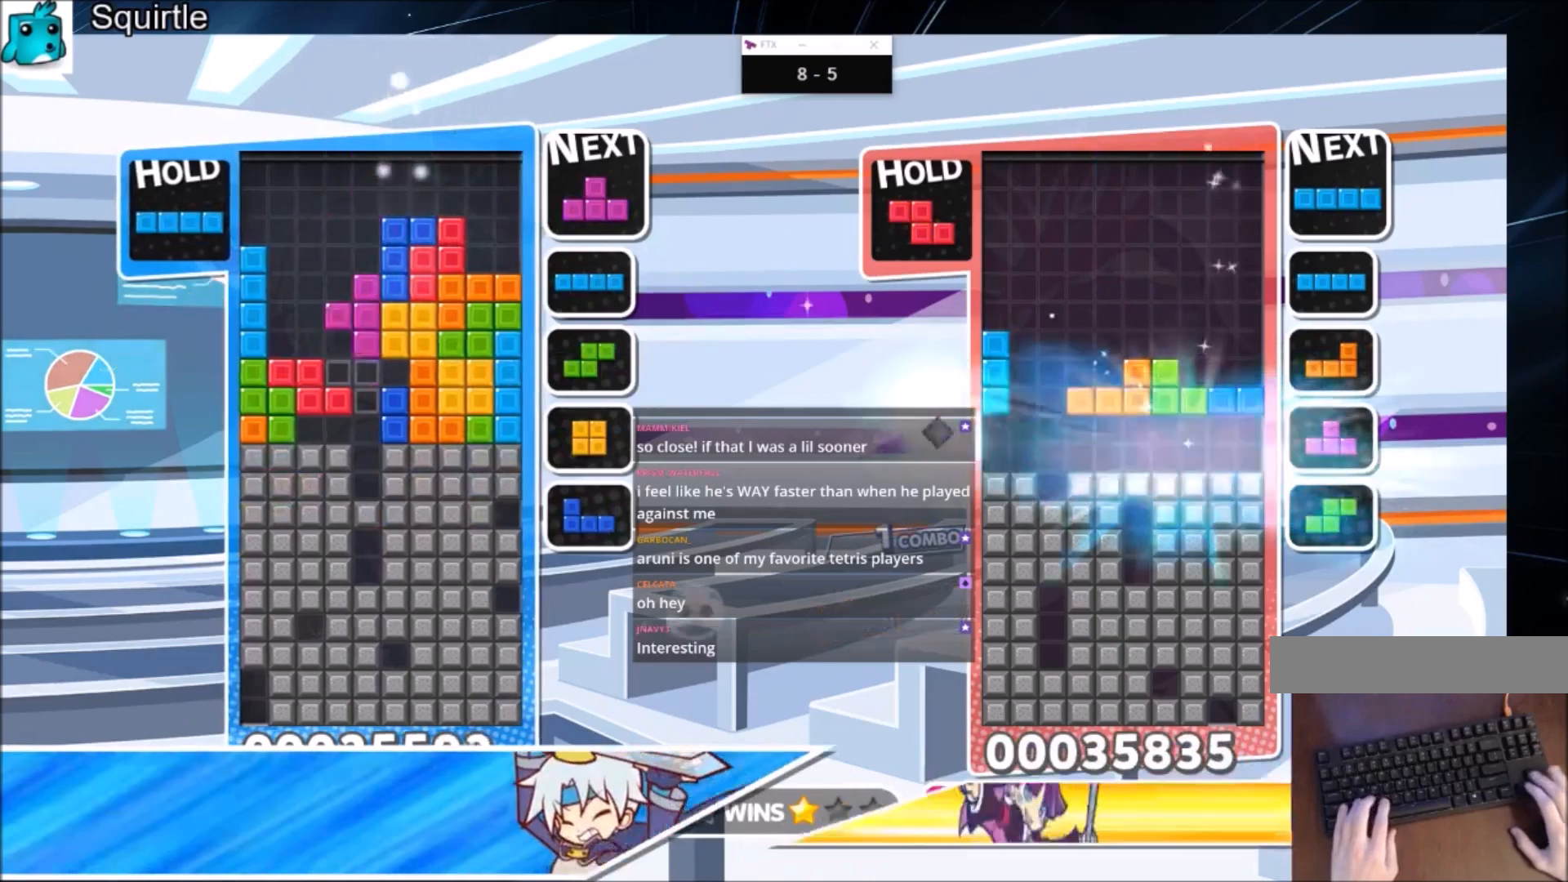
{"keys": ["down", "left"], "events": [[200, "up", "up"], [200, "z", "down"], [234, "down", "down"], [334, "down", "up"], [401, "down", "down"], [401, "z", "up"], [467, "left", "down"]]}
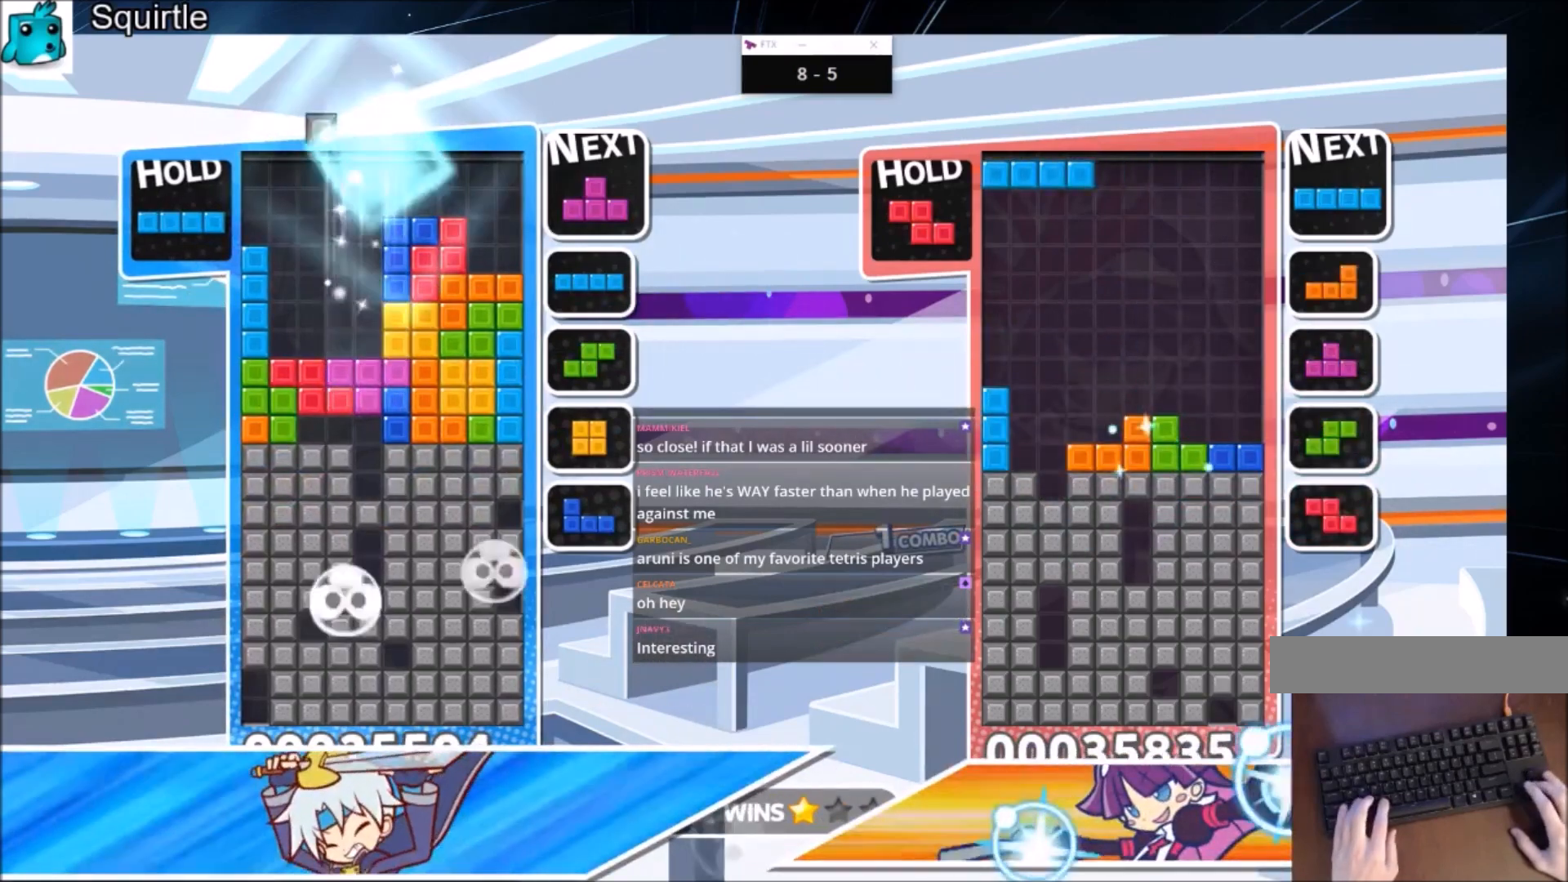
{"keys": ["left"], "events": [[33, "down", "up"]]}
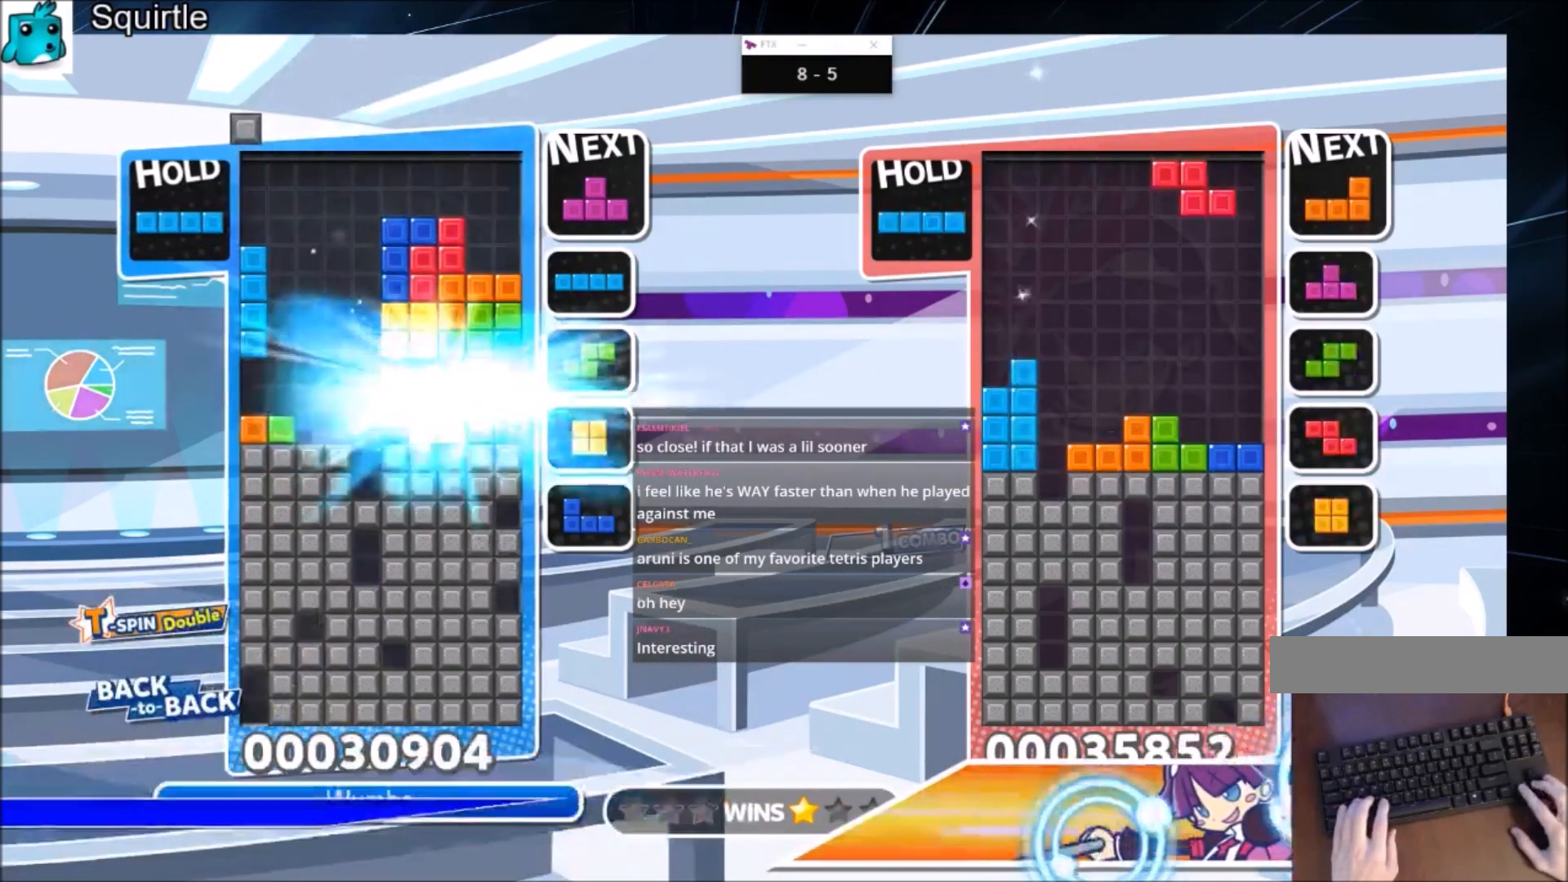
{"keys": ["left", "right", "z"], "events": [[501, "right", "down"], [501, "z", "down"]]}
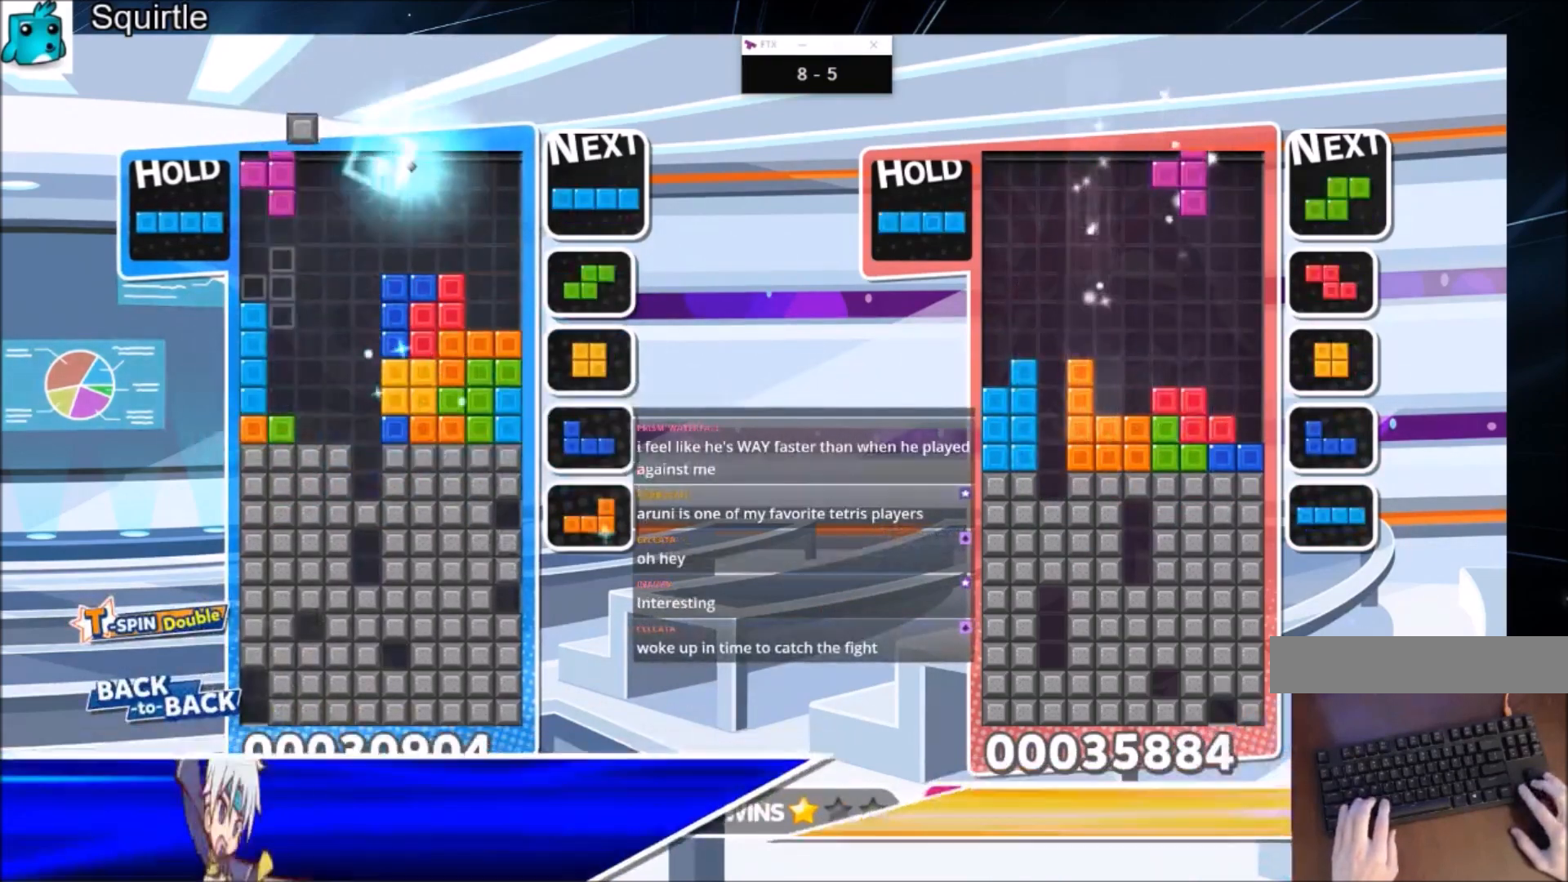
{"keys": ["c"], "events": [[66, "down", "down"], [66, "left", "up"], [100, "right", "up"], [100, "z", "up"], [167, "down", "up"], [200, "z", "down"], [233, "left", "down"], [300, "down", "down"], [333, "left", "up"], [333, "z", "up"], [400, "down", "up"], [433, "c", "down"]]}
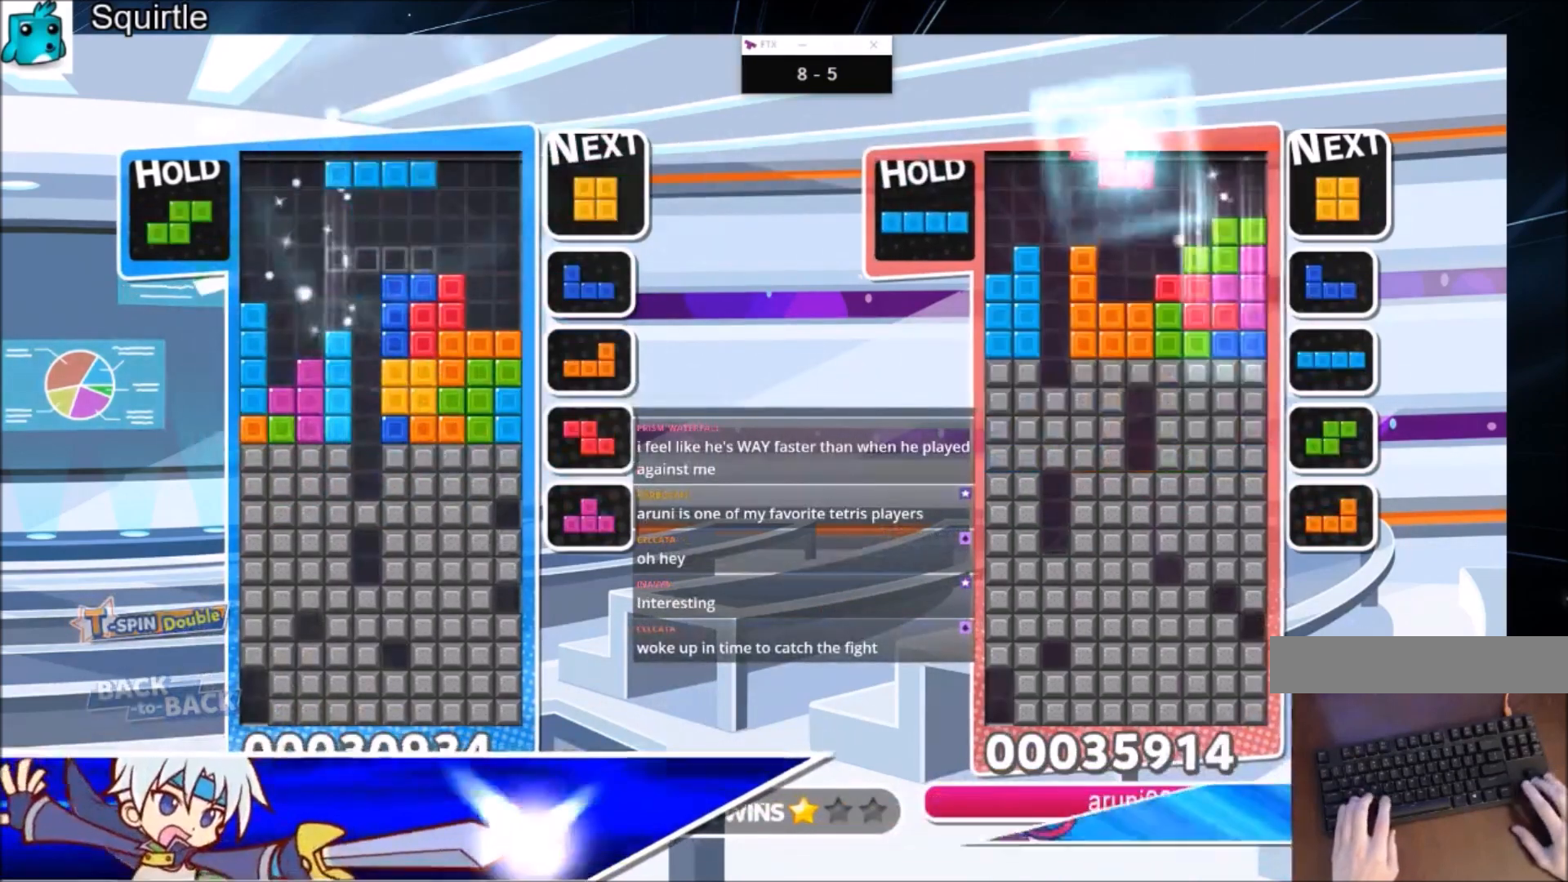
{"keys": ["right"], "events": [[34, "z", "down"], [67, "down", "down"], [134, "c", "up"], [167, "right", "down"], [200, "z", "up"], [267, "down", "up"]]}
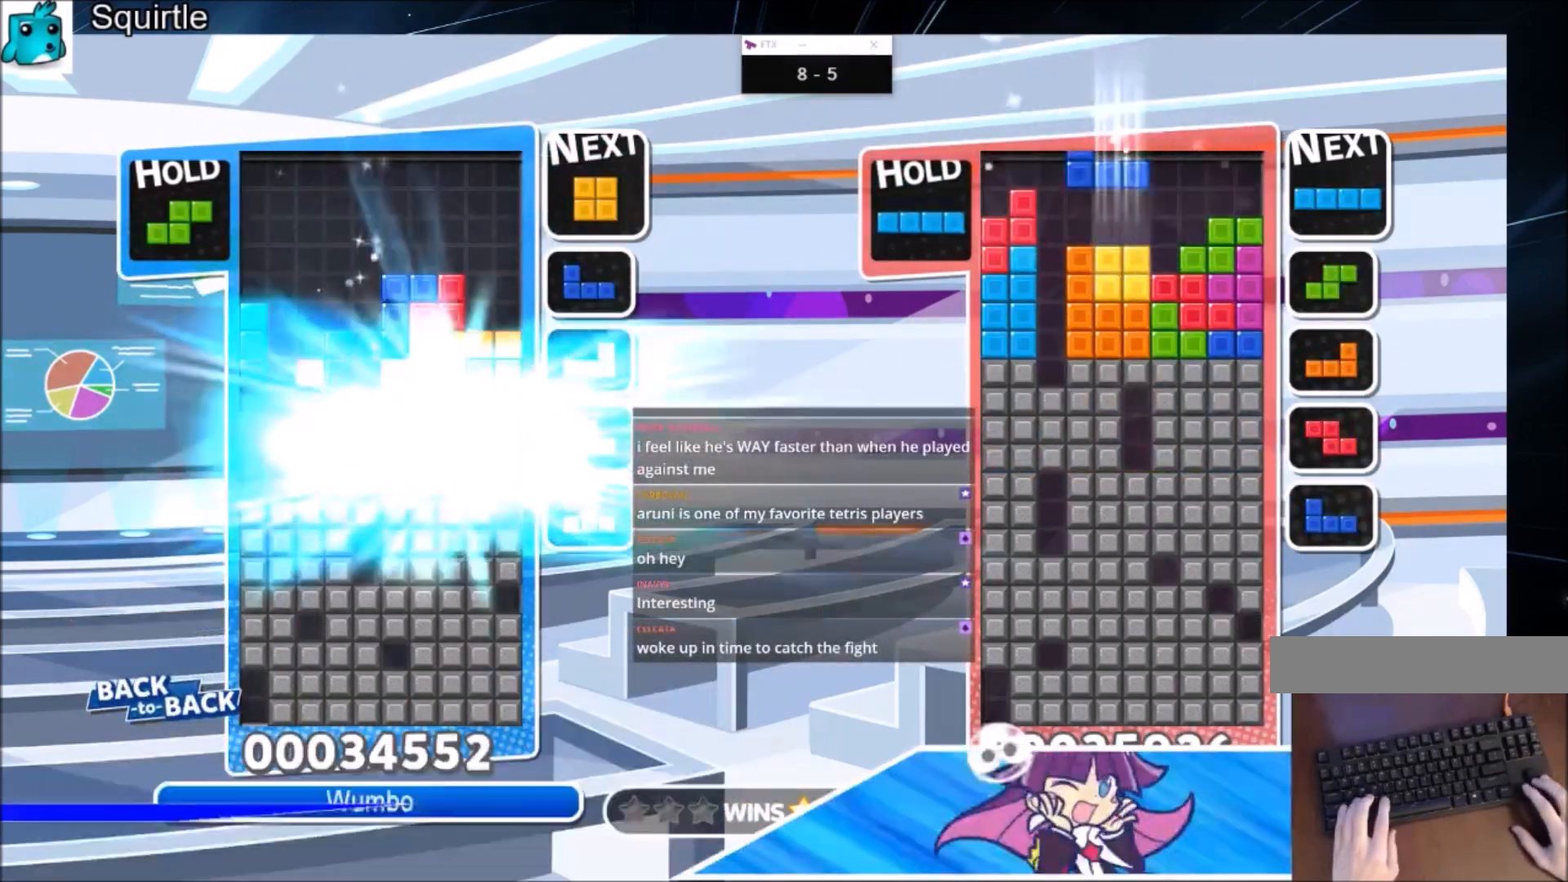
{"keys": ["right"], "events": []}
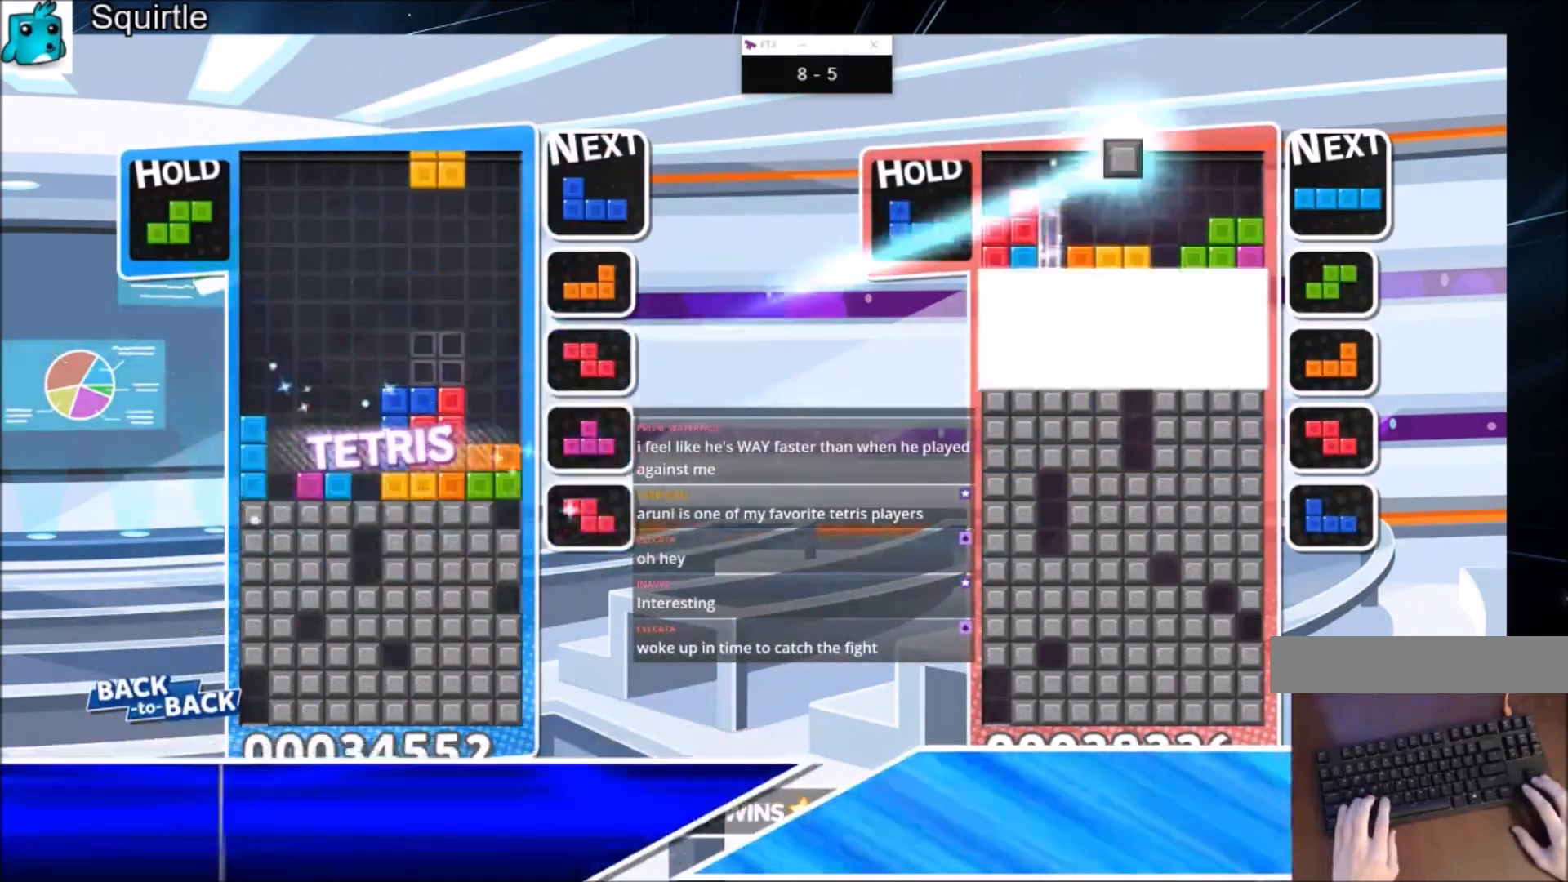
{"keys": ["right", "z"], "events": [[200, "down", "down"], [300, "down", "up"], [334, "z", "down"]]}
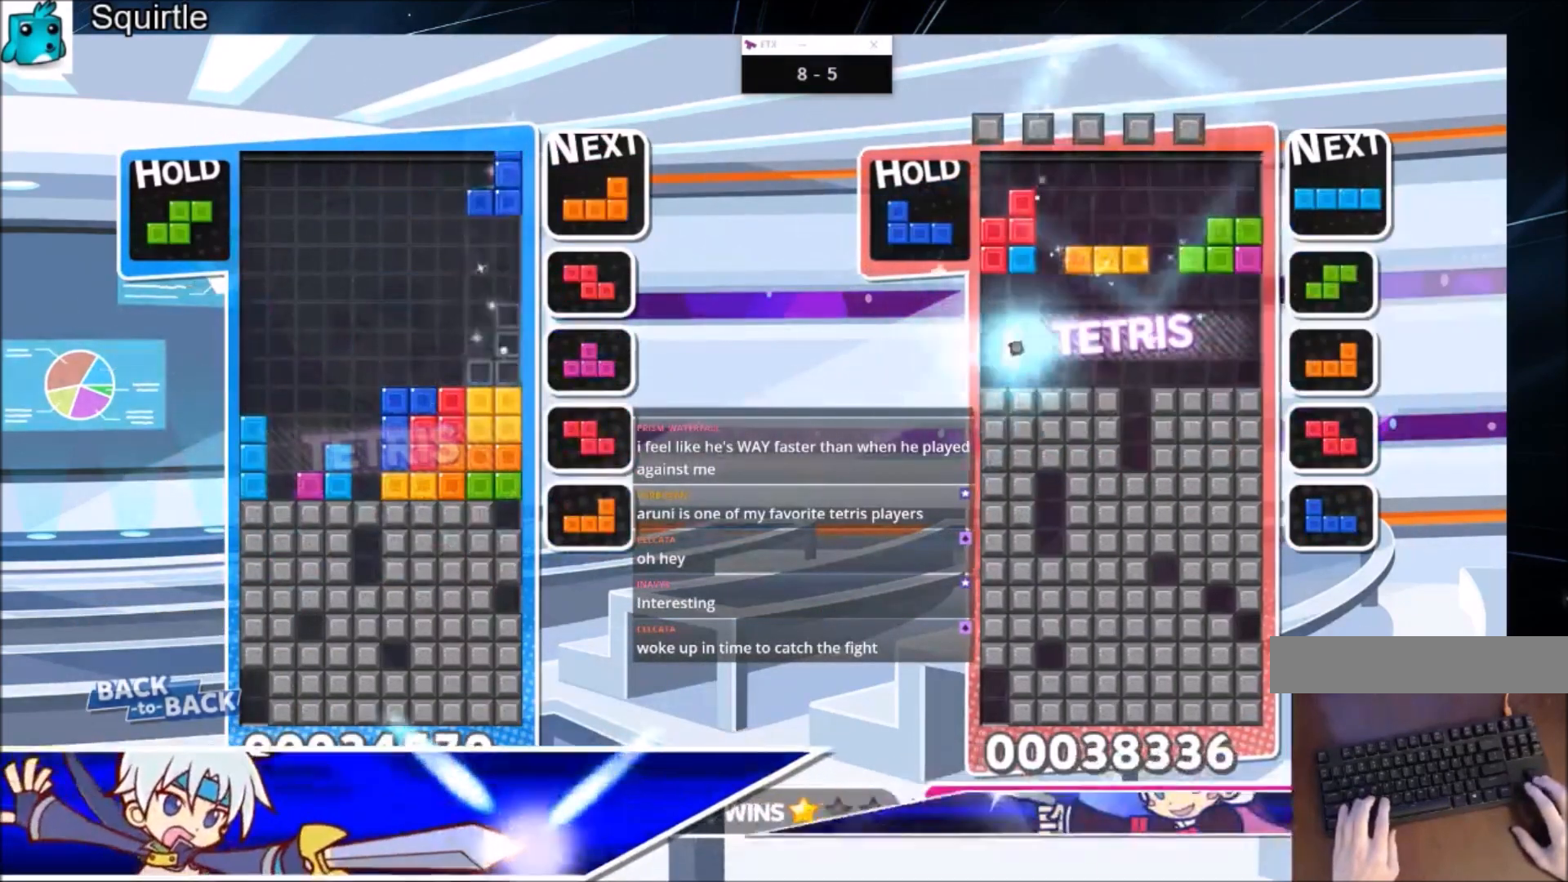
{"keys": ["down", "left"], "events": [[33, "down", "down"], [33, "z", "up"], [166, "down", "up"], [200, "c", "down"], [367, "c", "up"], [400, "left", "down"], [400, "right", "up"], [433, "down", "down"]]}
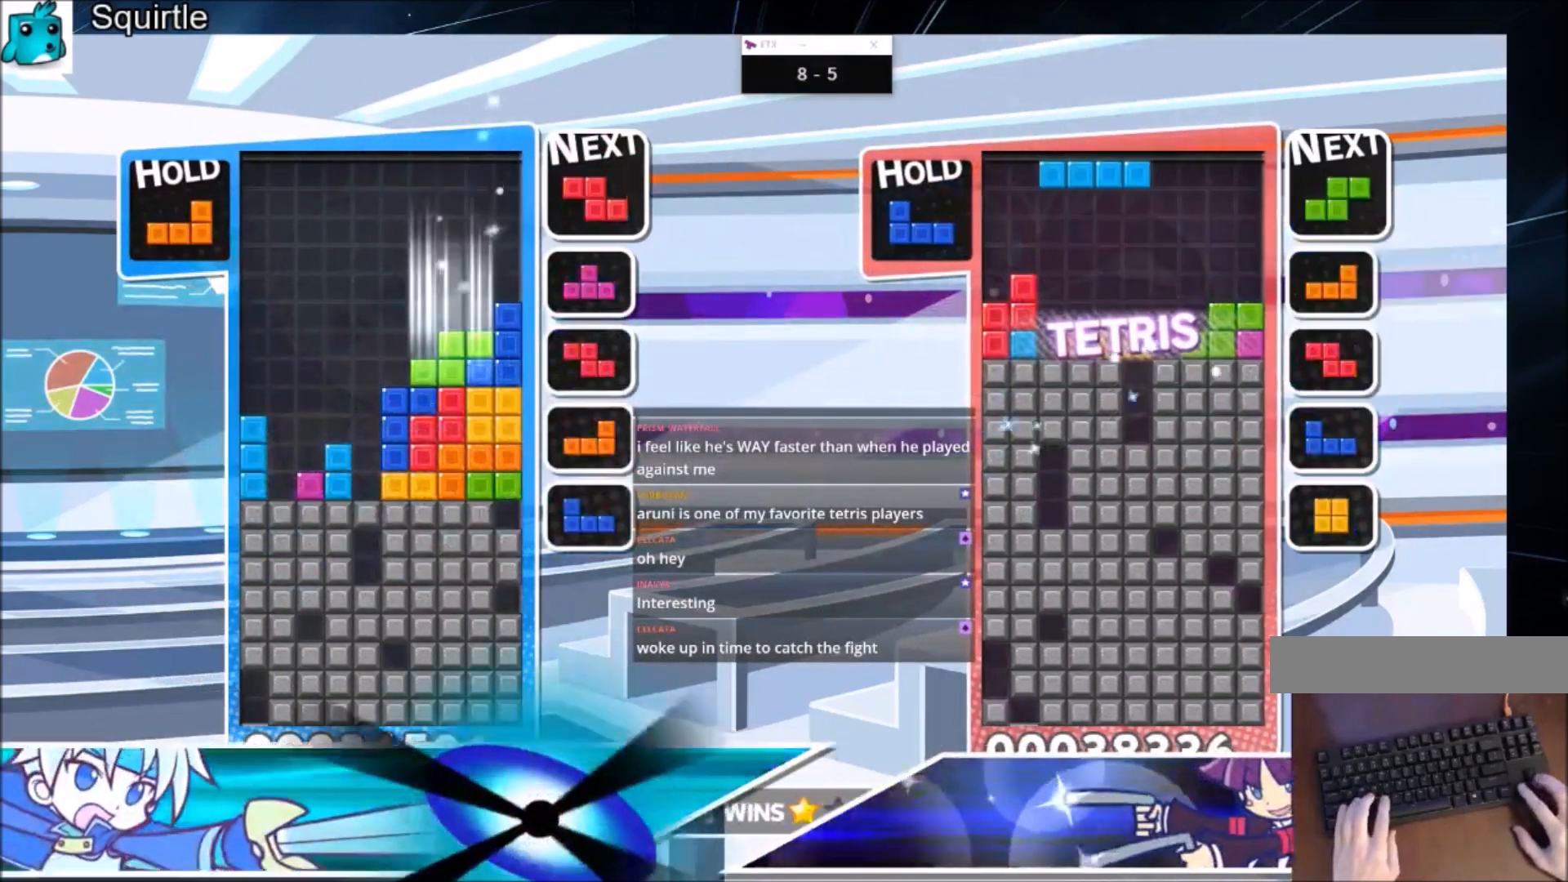
{"keys": ["left", "x"], "events": [[100, "down", "up"], [200, "left", "up"], [234, "x", "down"], [267, "down", "down"], [334, "left", "down"], [334, "x", "up"], [367, "down", "up"], [467, "x", "down"]]}
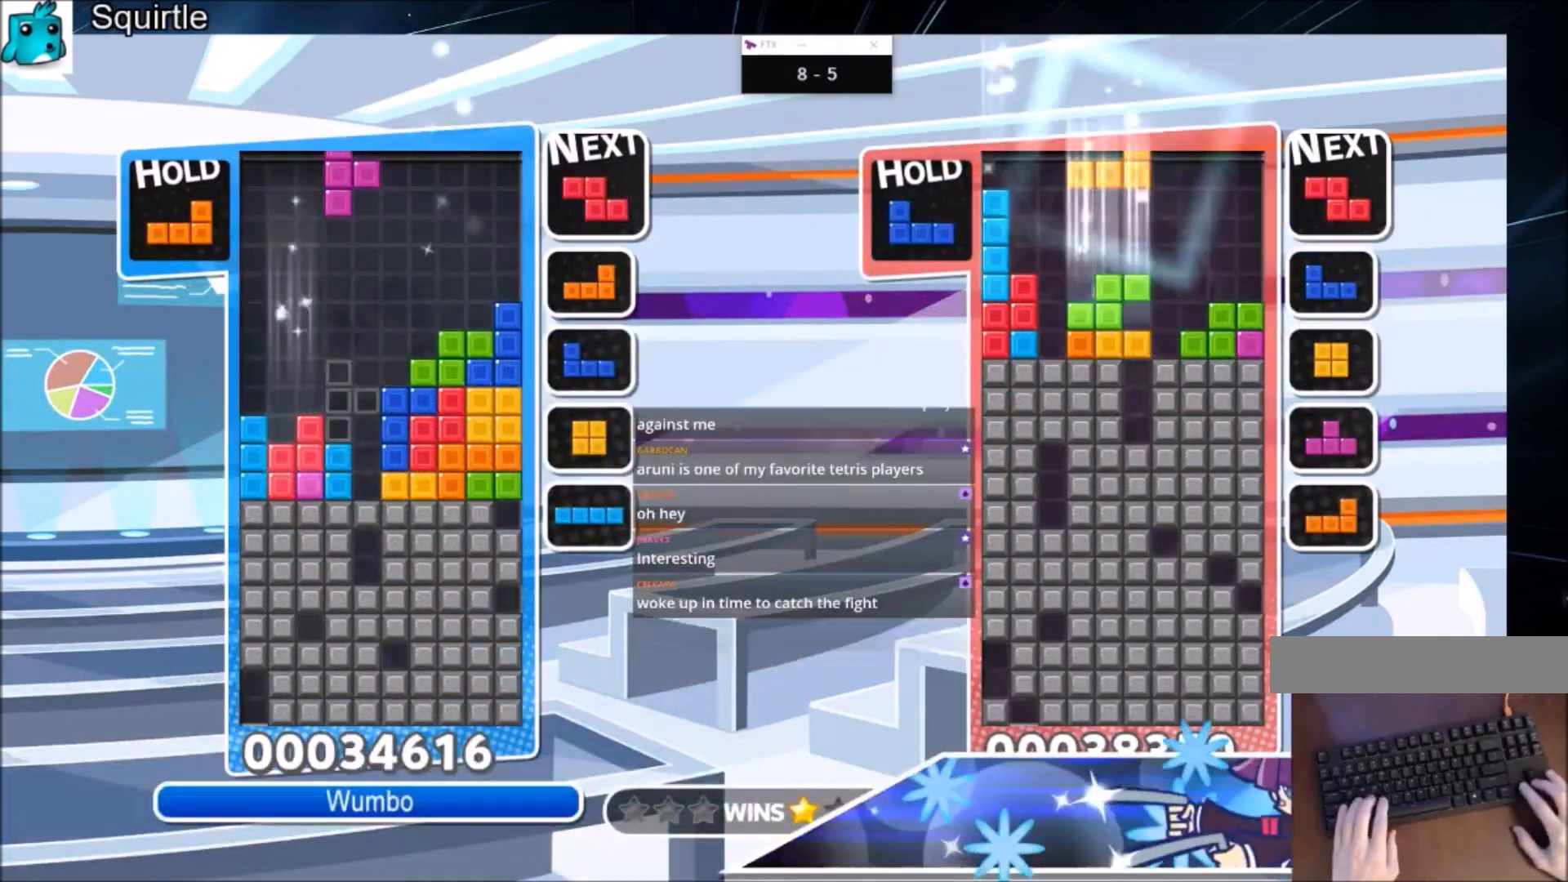
{"keys": ["down", "left", "z"], "events": [[66, "x", "up"], [100, "x", "down"], [167, "down", "down"], [200, "left", "up"], [200, "x", "up"], [233, "down", "up"], [333, "c", "down"], [367, "left", "down"], [367, "z", "down"], [433, "c", "up"], [467, "down", "down"]]}
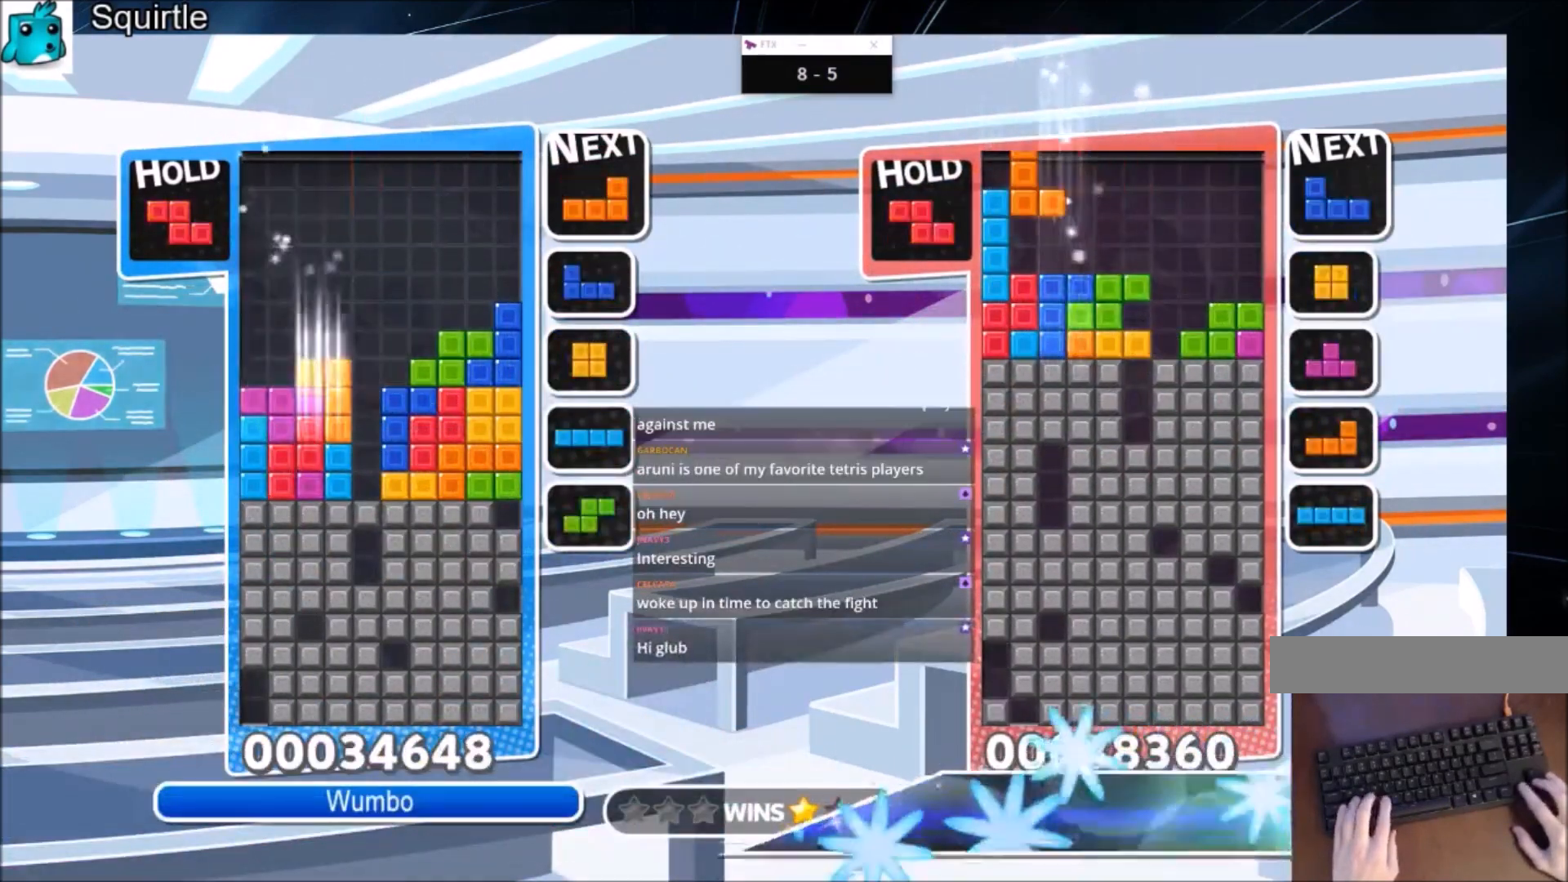
{"keys": ["left"], "events": [[34, "left", "up"], [34, "z", "up"], [67, "down", "up"], [134, "c", "down"], [200, "x", "down"], [267, "c", "up"], [267, "right", "down"], [367, "down", "down"], [367, "right", "up"], [367, "x", "up"], [467, "left", "down"], [501, "down", "up"]]}
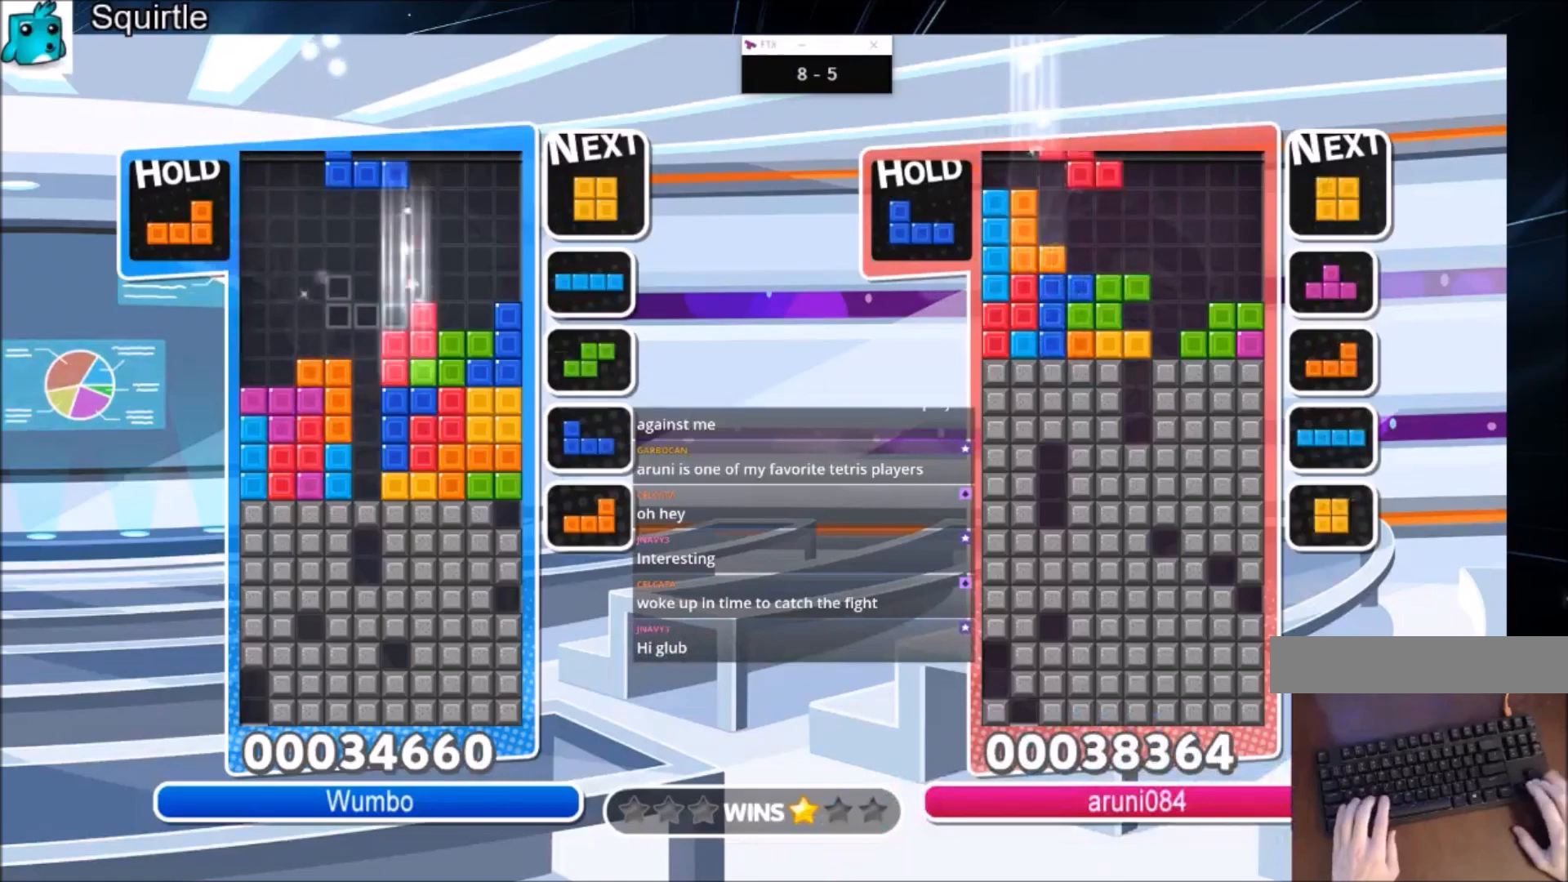
{"keys": ["c", "left"], "events": [[100, "c", "down"], [200, "x", "down"], [267, "c", "up"], [333, "down", "down"], [367, "x", "up"], [433, "down", "up"], [500, "c", "down"]]}
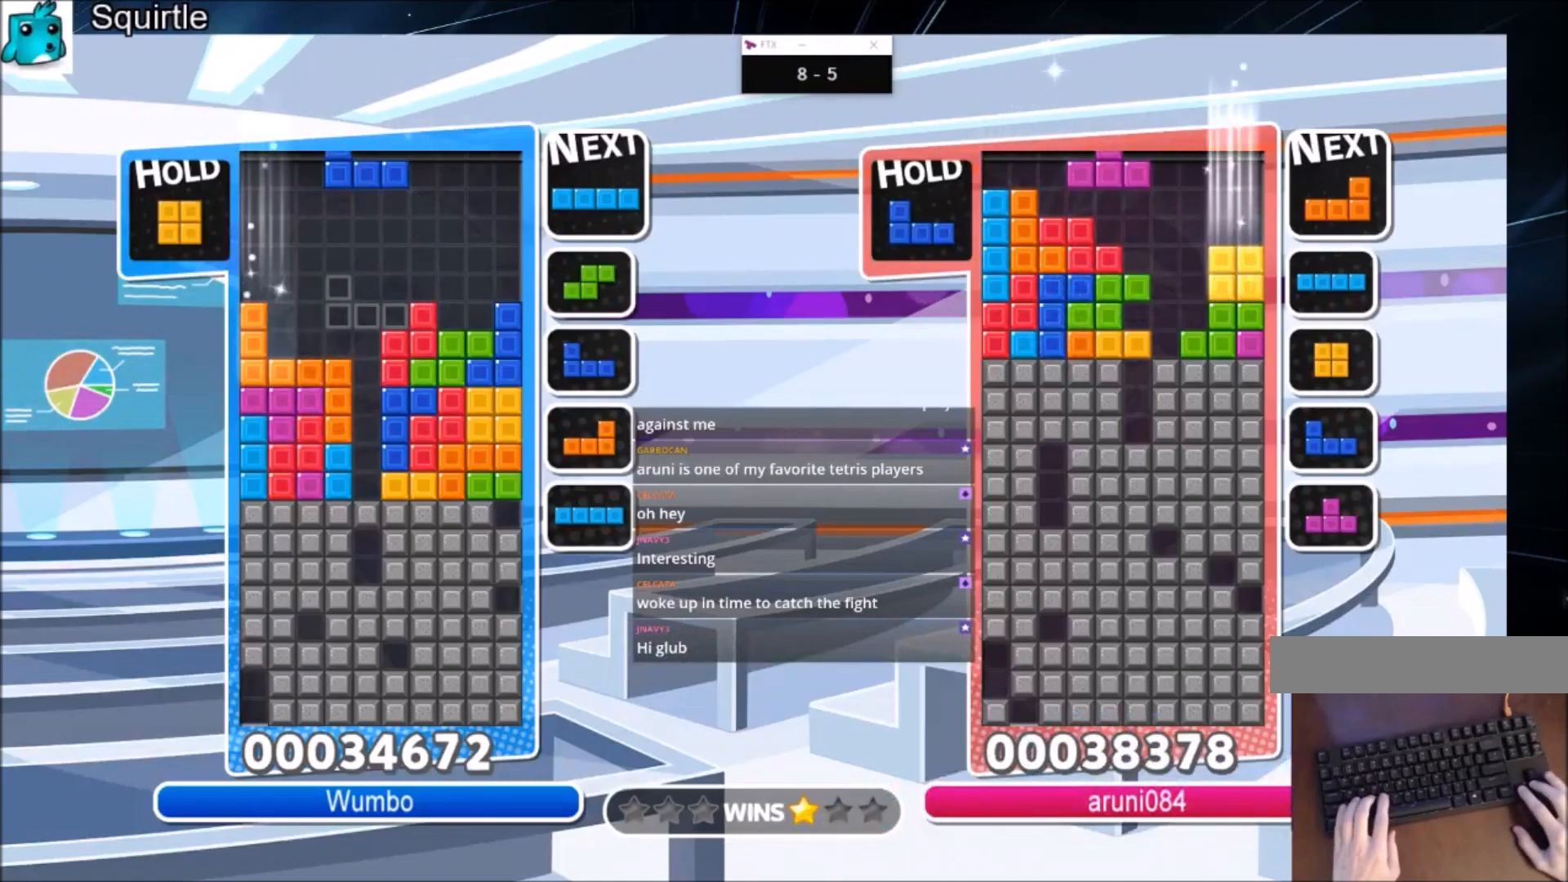
{"keys": ["c", "right"], "events": [[167, "c", "up"], [167, "right", "down"], [234, "down", "down"], [234, "left", "up"], [334, "down", "up"], [401, "c", "down"]]}
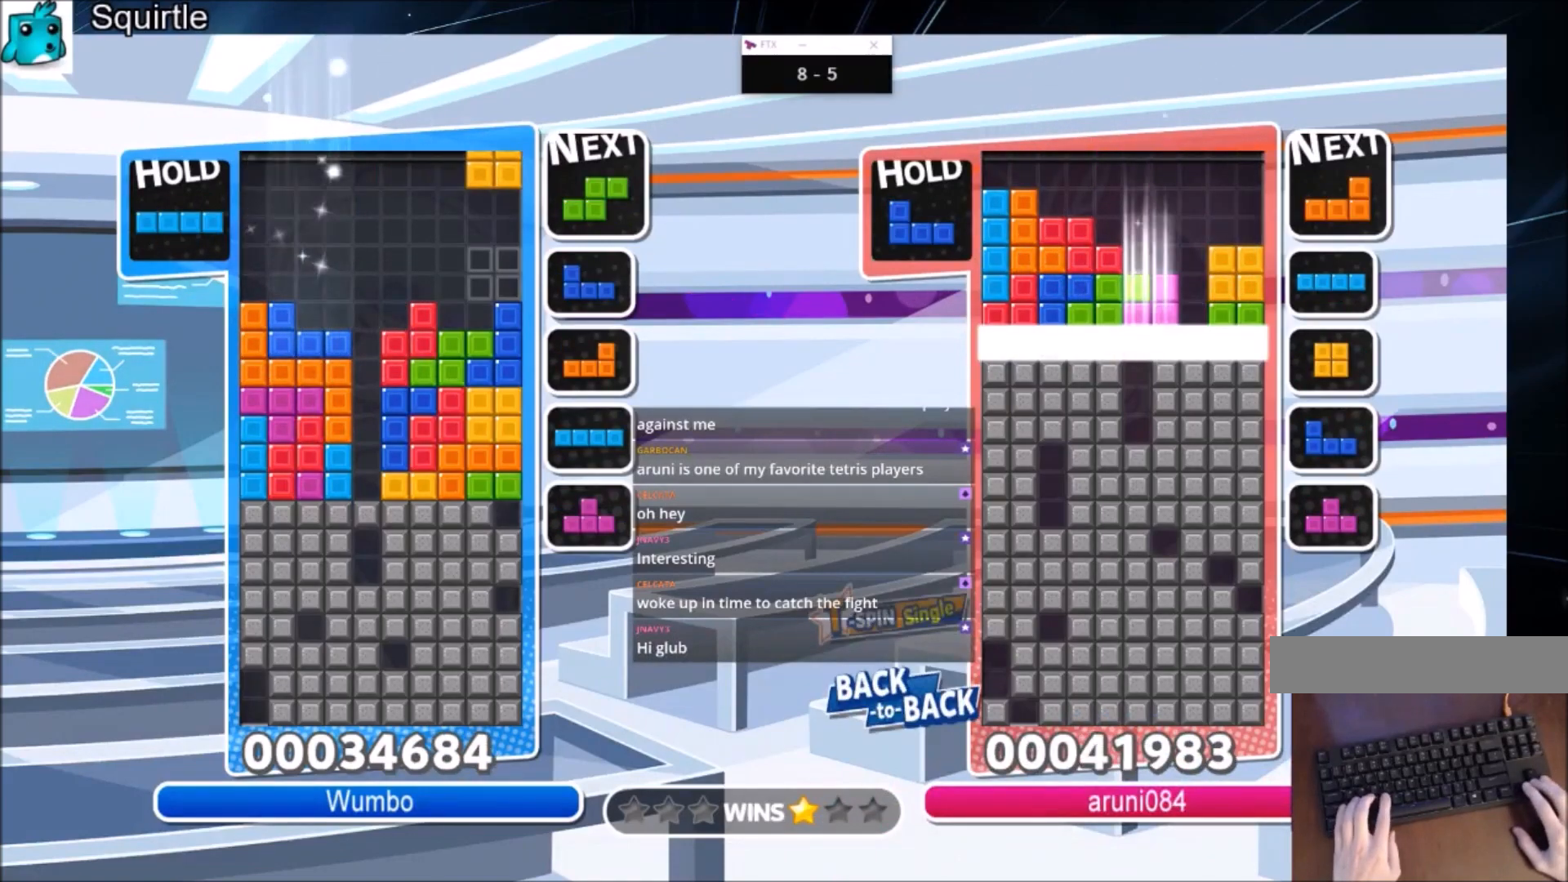
{"keys": [], "events": [[66, "c", "up"], [66, "left", "down"], [66, "right", "up"], [133, "down", "down"], [167, "down", "up"], [167, "left", "up"], [200, "z", "down"], [267, "left", "down"], [300, "left", "up"], [367, "z", "up"], [400, "left", "down"], [500, "left", "up"]]}
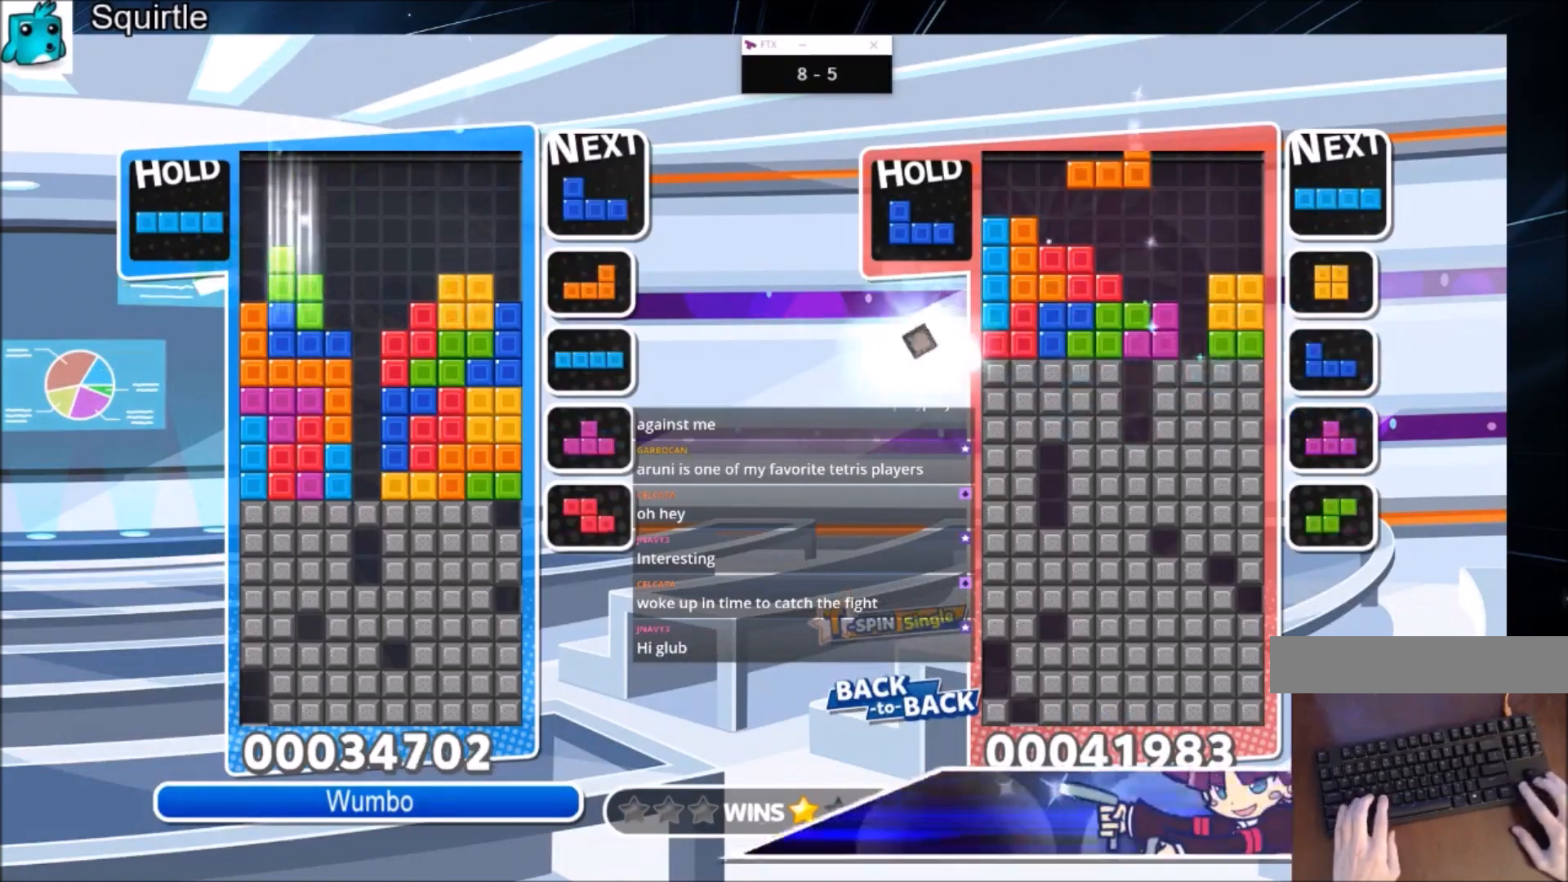
{"keys": ["right"], "events": [[334, "right", "down"], [434, "x", "down"], [501, "x", "up"]]}
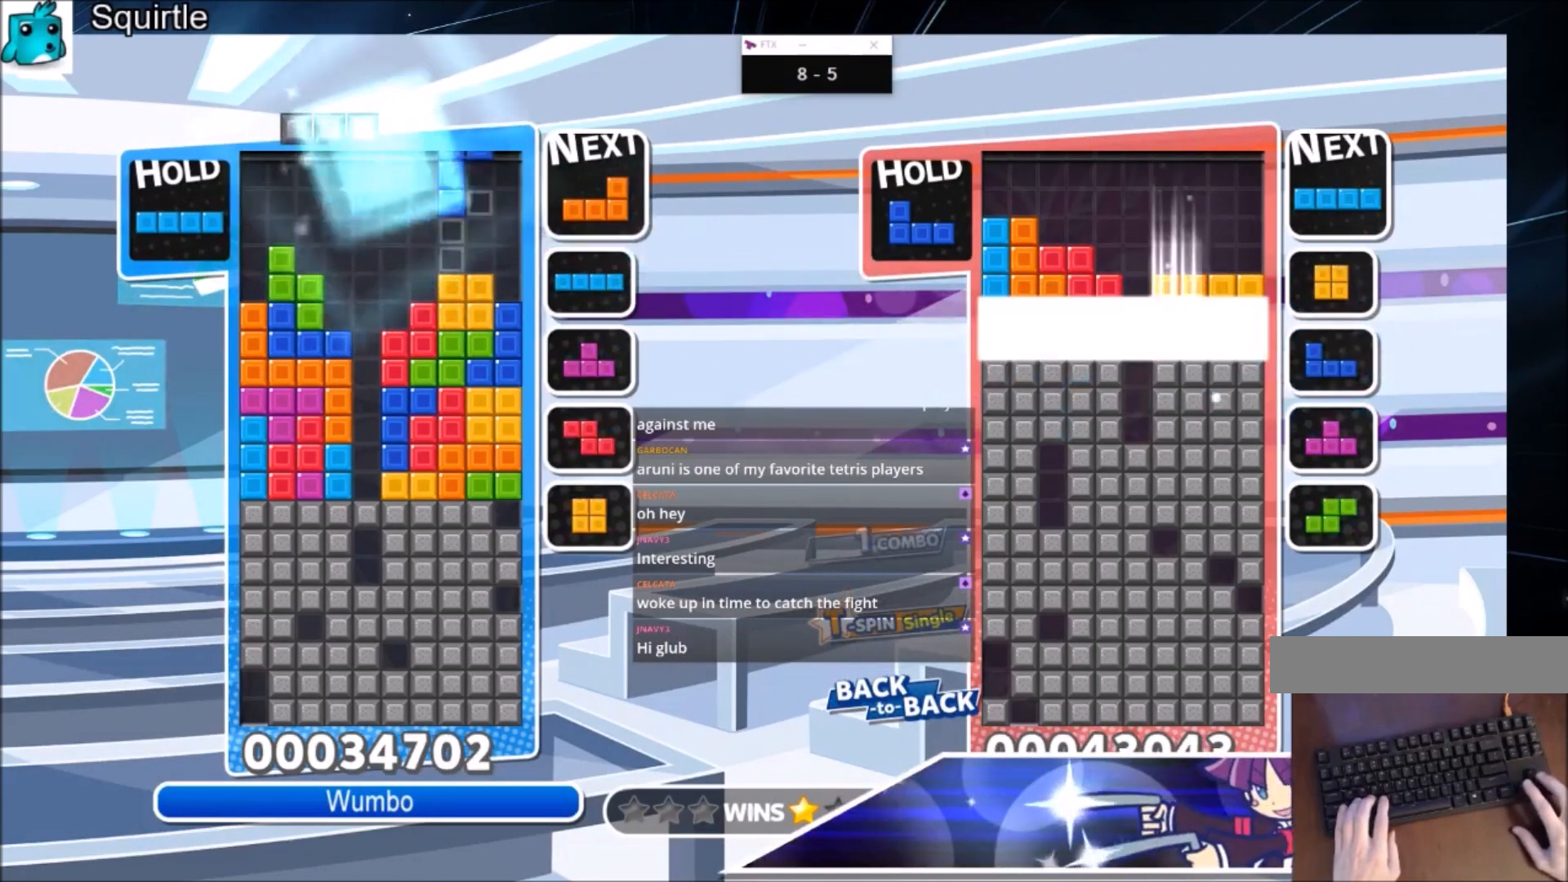
{"keys": ["c"], "events": [[66, "x", "down"], [166, "right", "up"], [200, "x", "up"], [233, "down", "down"], [333, "down", "up"], [467, "c", "down"]]}